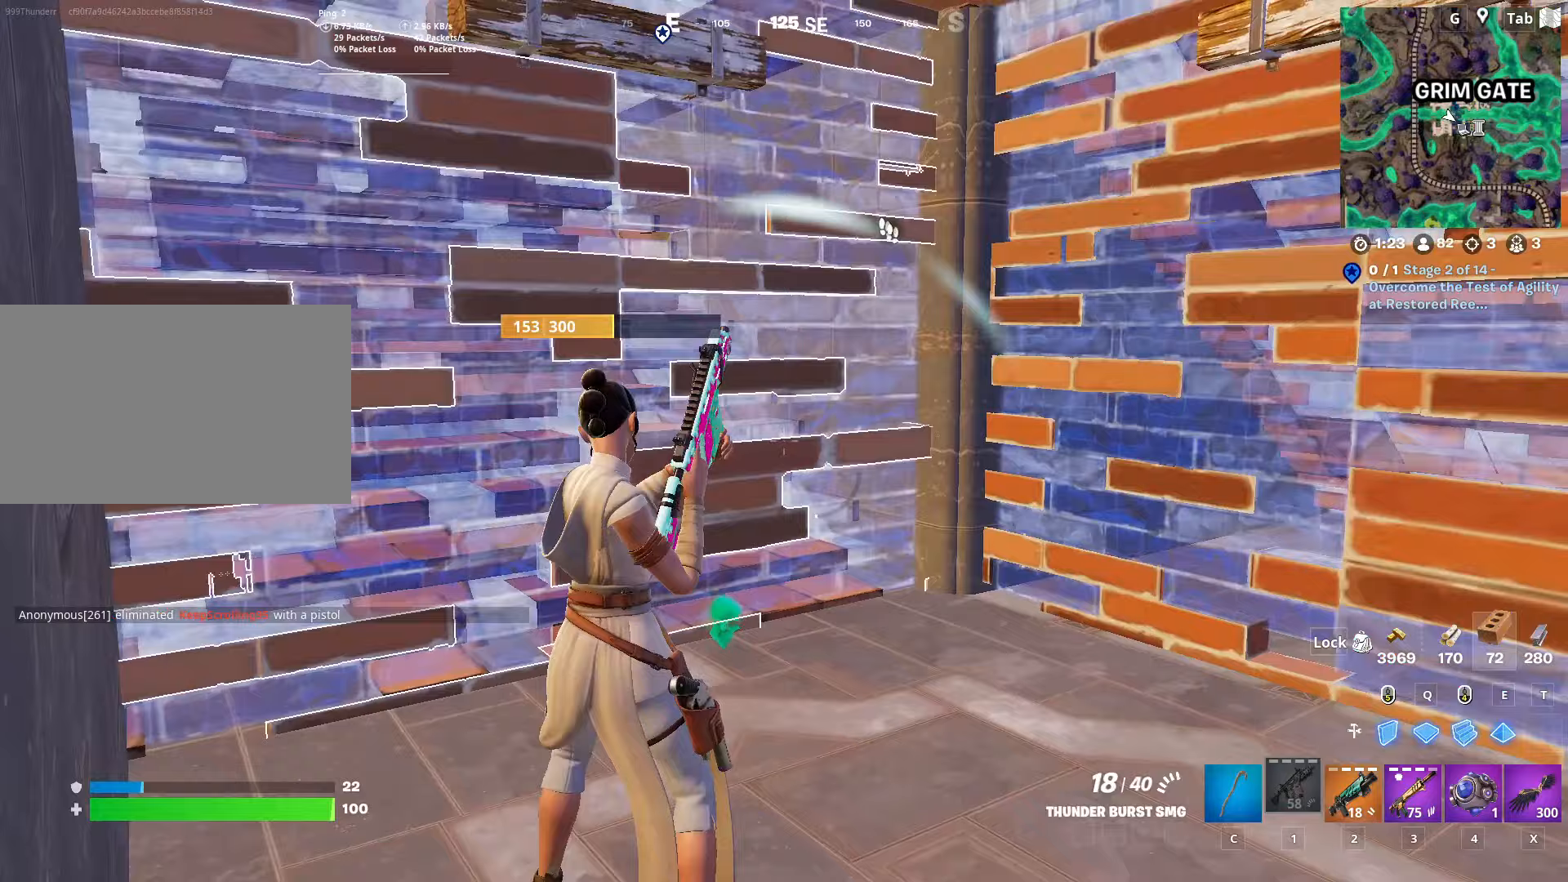
Gameplay with keyboard and mouse; each line is a JSON object with the keys and mouse buttons held at the frame after it (dt_ms = milliseconds from this image to that frame). "events" lists presses ("down") and releases ("up") of "1", "2", "3", "4", "5", "a", "alt", "c", "caps_lock", "ctrl", "d", "e", "f", "g", "q", "r", "s", "shift", "space", "t", "tab", "v", "w", "x", "z", "mouse_left", "mouse_wheel" and "mouse_right" between this image and that frame as [ms after this image, input, new state], when the widget could be followed in between. "mouse_left", "mouse_wheel", "mouse_right" = the "left", "wheel", "right" buttons of the "mouse" list. No other keys are recorded. "wheel" means that the mouse wheel is clicked or scrolled. "mouse_move" is the direction in which the mouse moves at that frame (one of eight, or "still"), when it could be read.
{"dt_ms": 400, "keys": ["d"], "mouse": [], "mouse_move": "still", "events": [[350, "d", "down"]]}
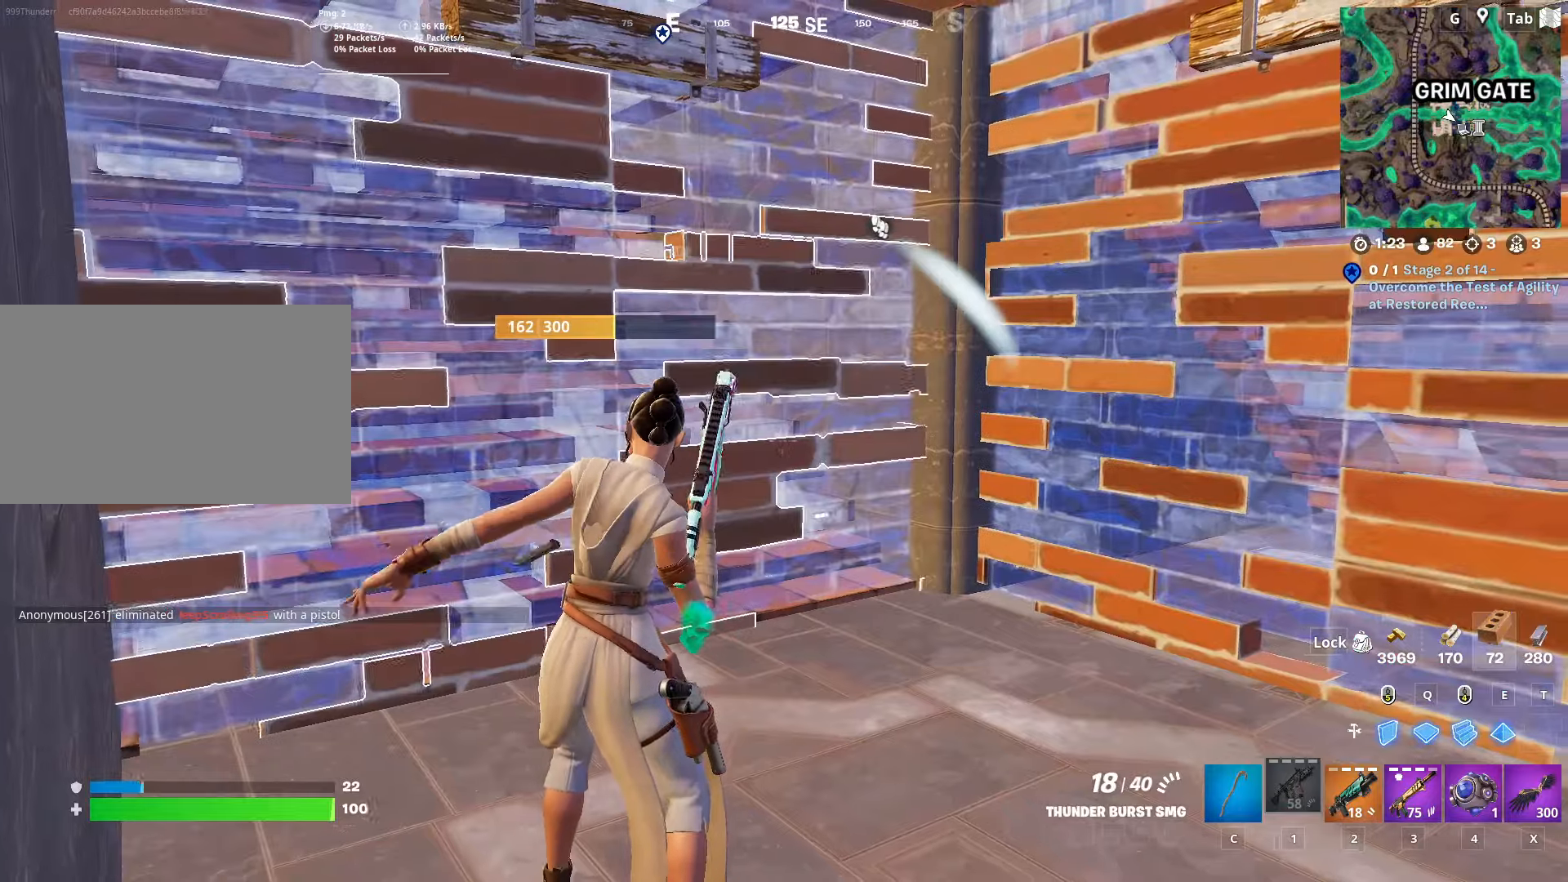
{"dt_ms": 501, "keys": [], "mouse": [], "mouse_move": "up-right", "events": [[34, "s", "down"], [417, "s", "up"], [501, "d", "up"]]}
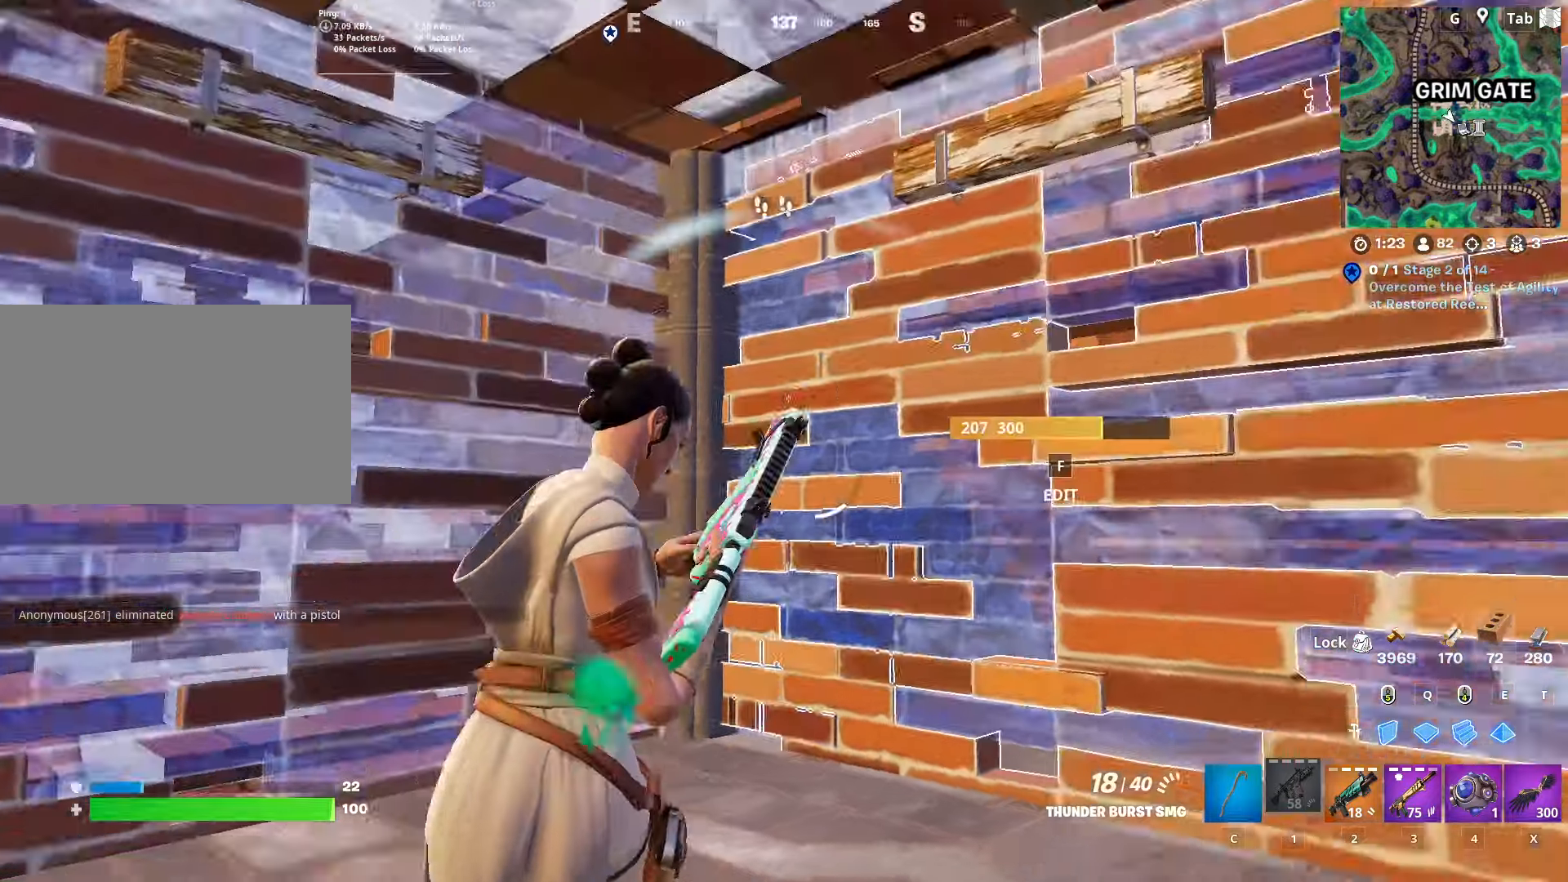
{"dt_ms": 500, "keys": [], "mouse": [], "mouse_move": "still", "events": []}
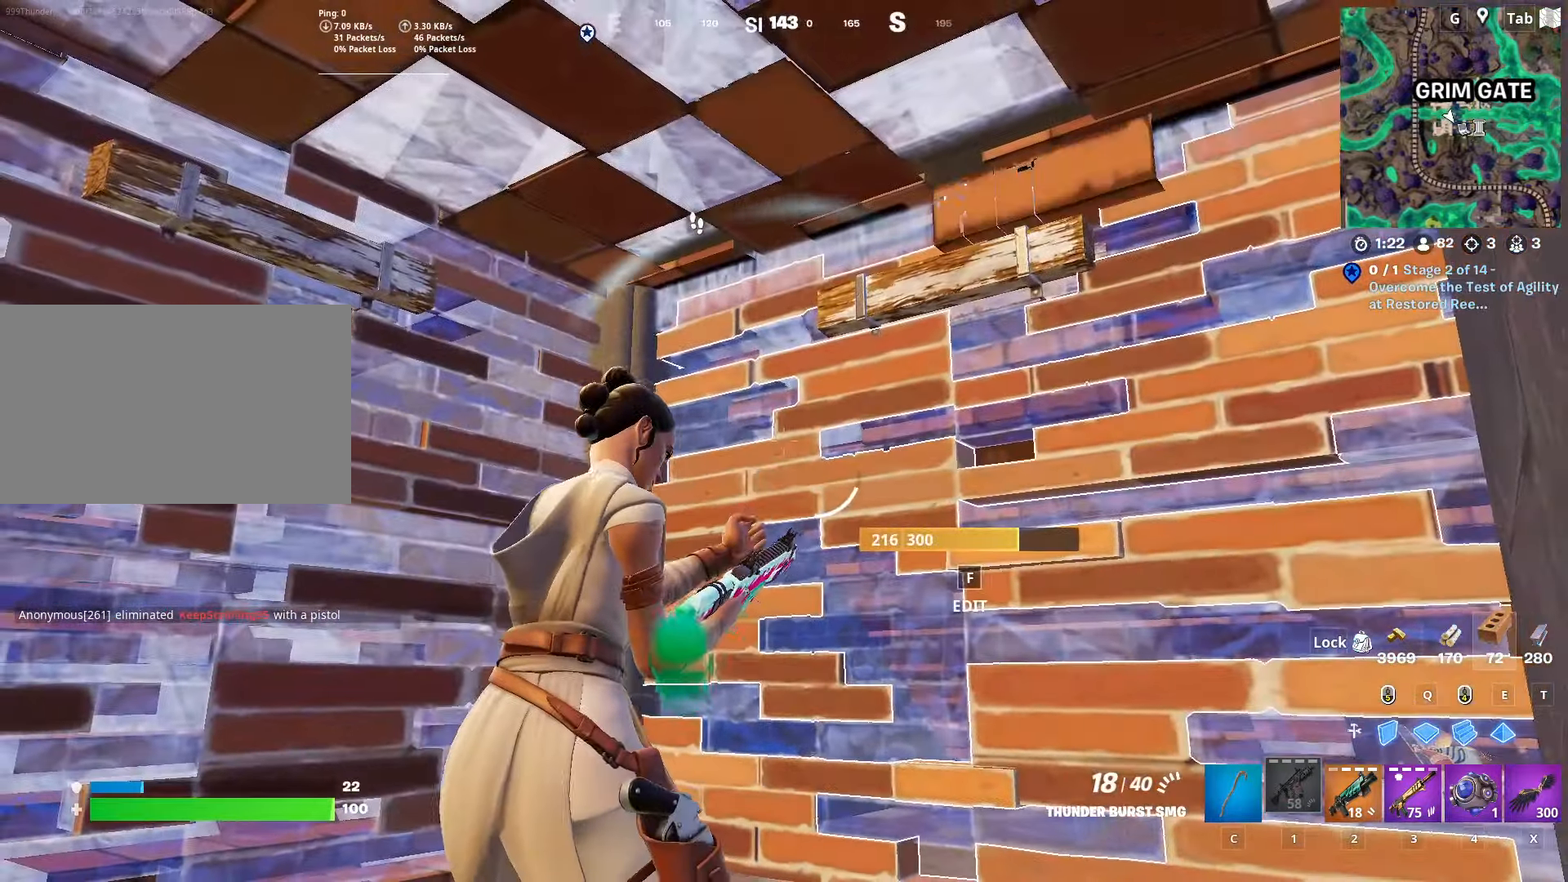
{"dt_ms": 501, "keys": [], "mouse": [], "mouse_move": "right", "events": []}
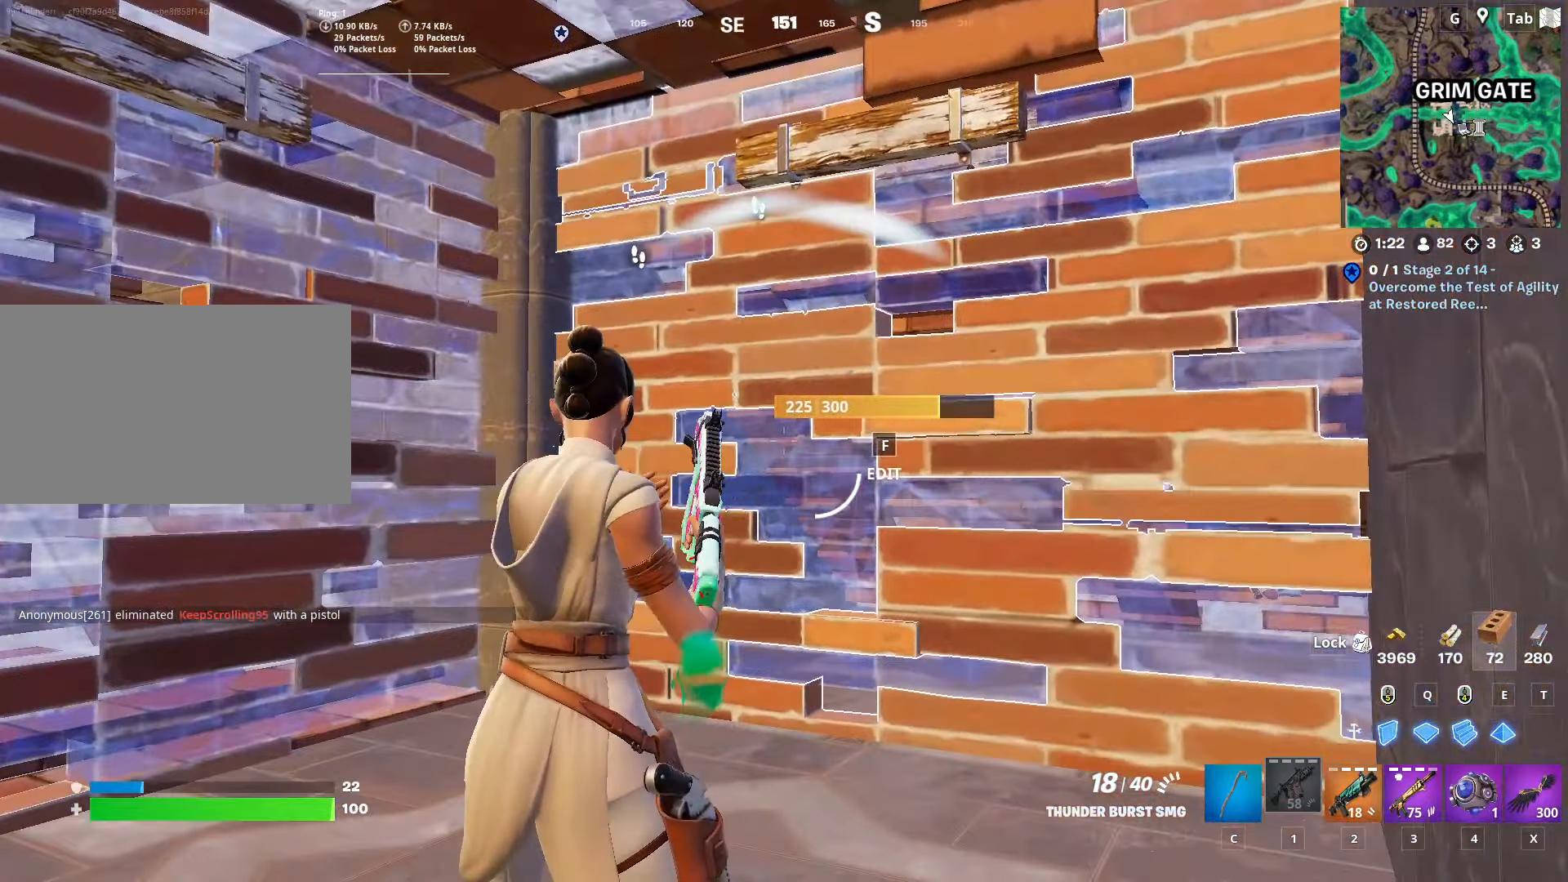
{"dt_ms": 500, "keys": [], "mouse": [], "mouse_move": "still", "events": [[83, "w", "down"], [183, "a", "down"], [500, "a", "up"], [500, "w", "up"]]}
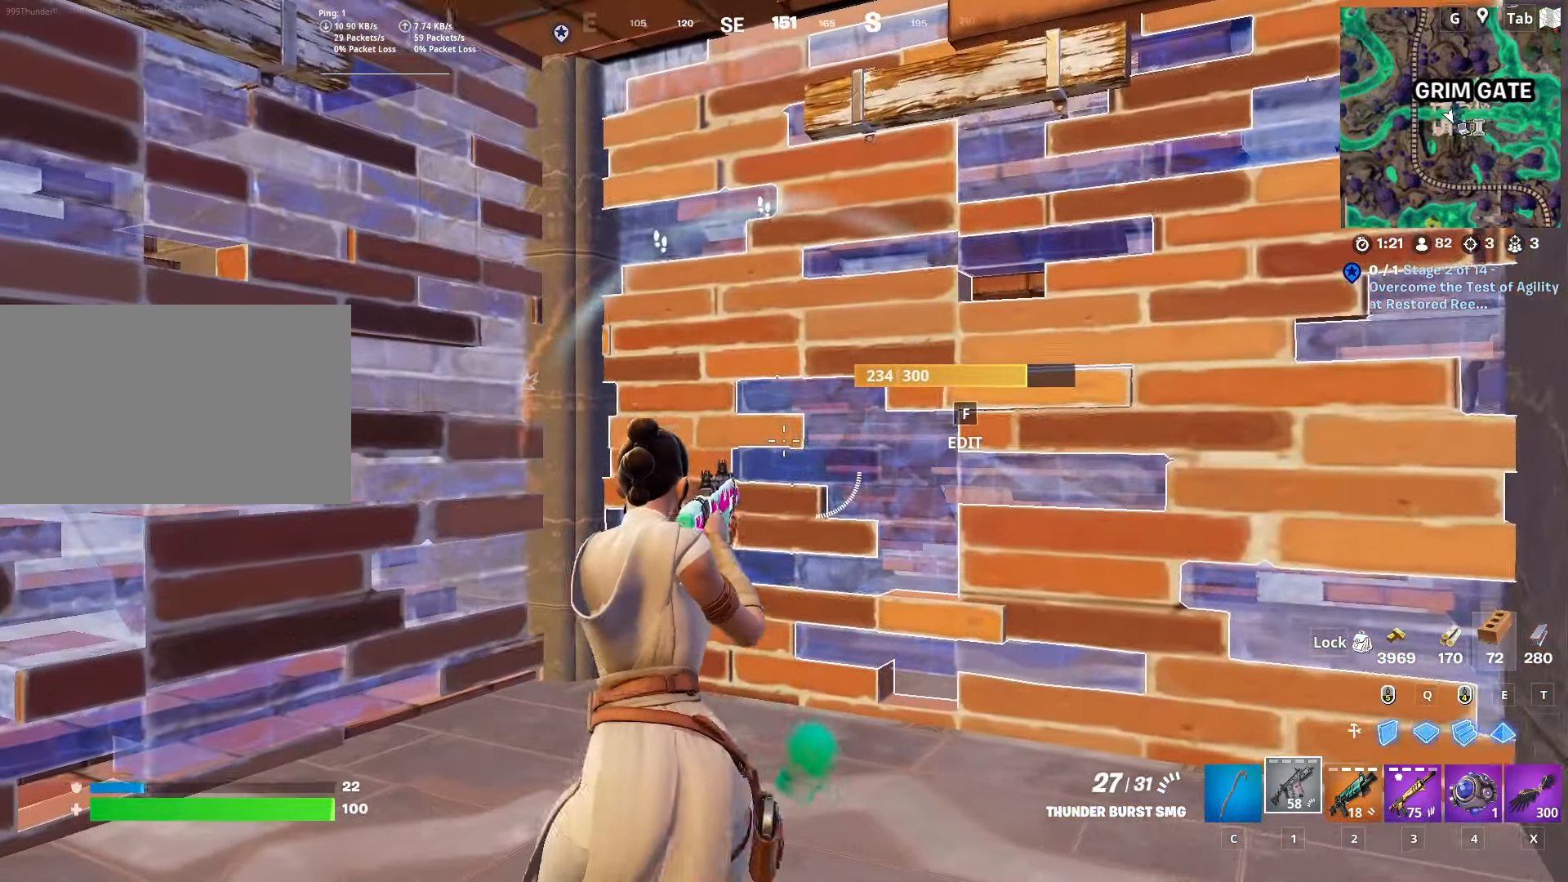
{"dt_ms": 501, "keys": [], "mouse": [], "mouse_move": "still", "events": [[101, "2", "down"], [201, "2", "up"]]}
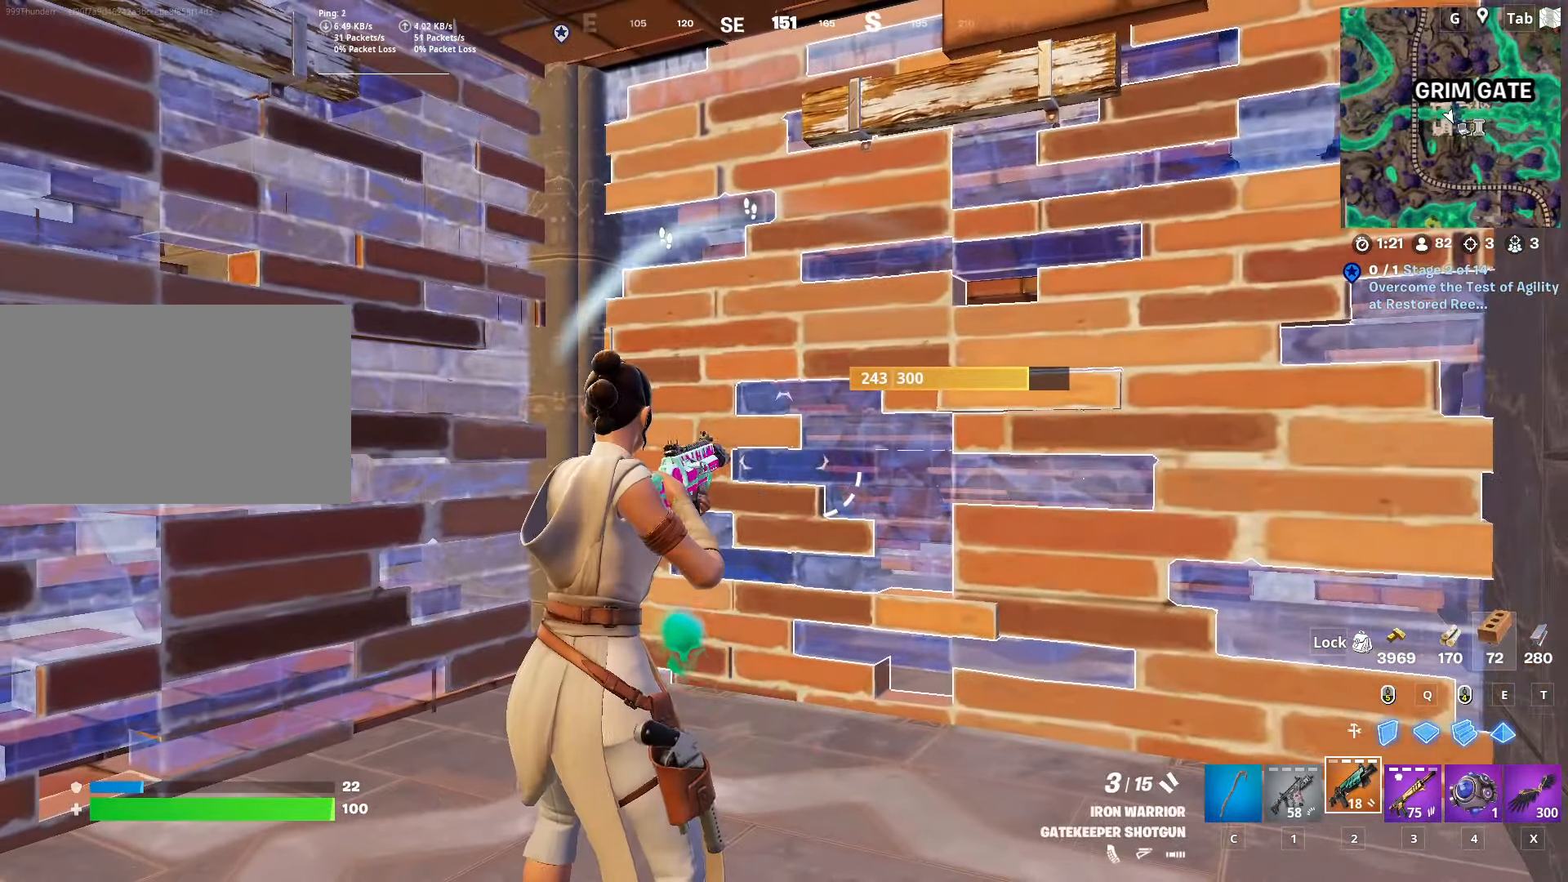
{"dt_ms": 500, "keys": ["f", "w"], "mouse": ["left"], "mouse_move": "down", "events": [[17, "a", "down"], [267, "w", "down"], [400, "f", "down"], [400, "mouse_left", "down"], [450, "a", "up"]]}
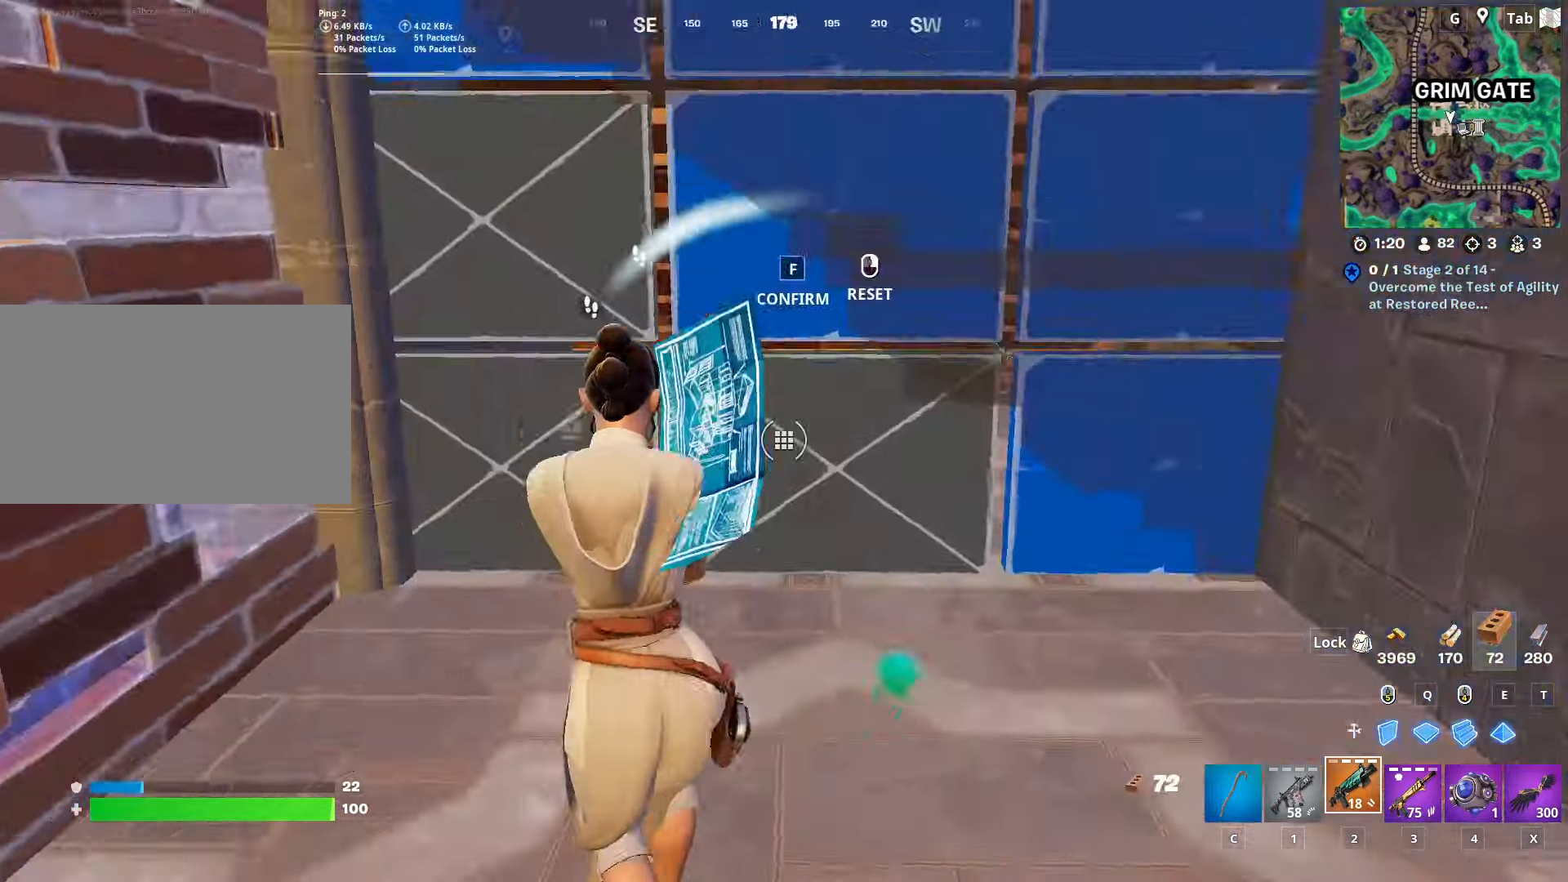
{"dt_ms": 501, "keys": ["a", "w"], "mouse": [], "mouse_move": "down-right", "events": [[34, "f", "up"], [267, "mouse_left", "up"], [468, "a", "down"]]}
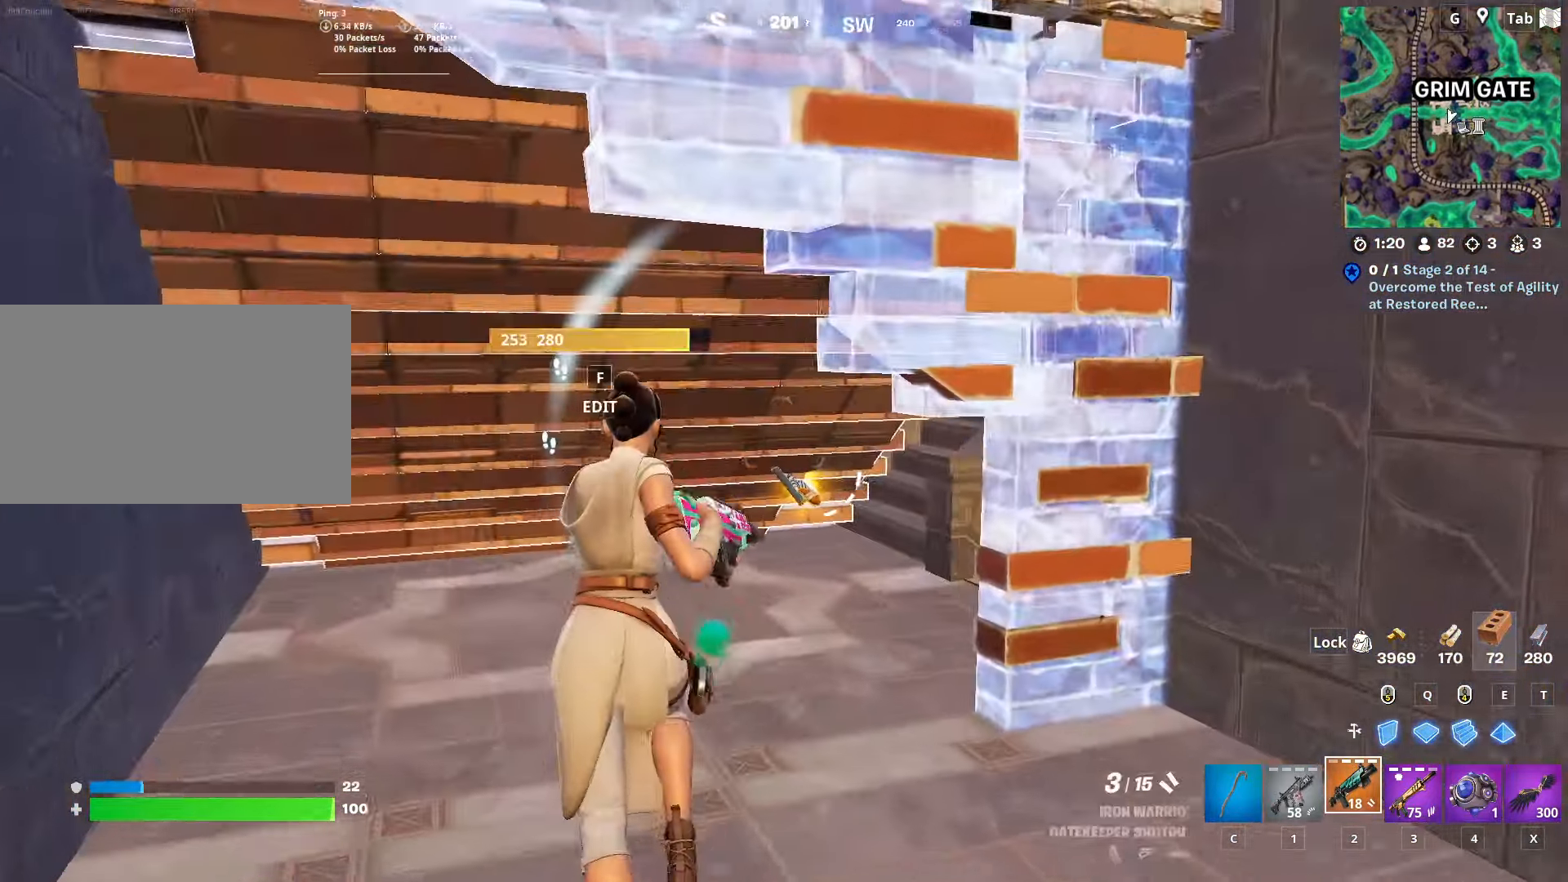
{"dt_ms": 500, "keys": [], "mouse": [], "mouse_move": "still", "events": [[250, "mouse_left", "down"], [300, "w", "up"], [334, "a", "up"], [467, "mouse_left", "up"]]}
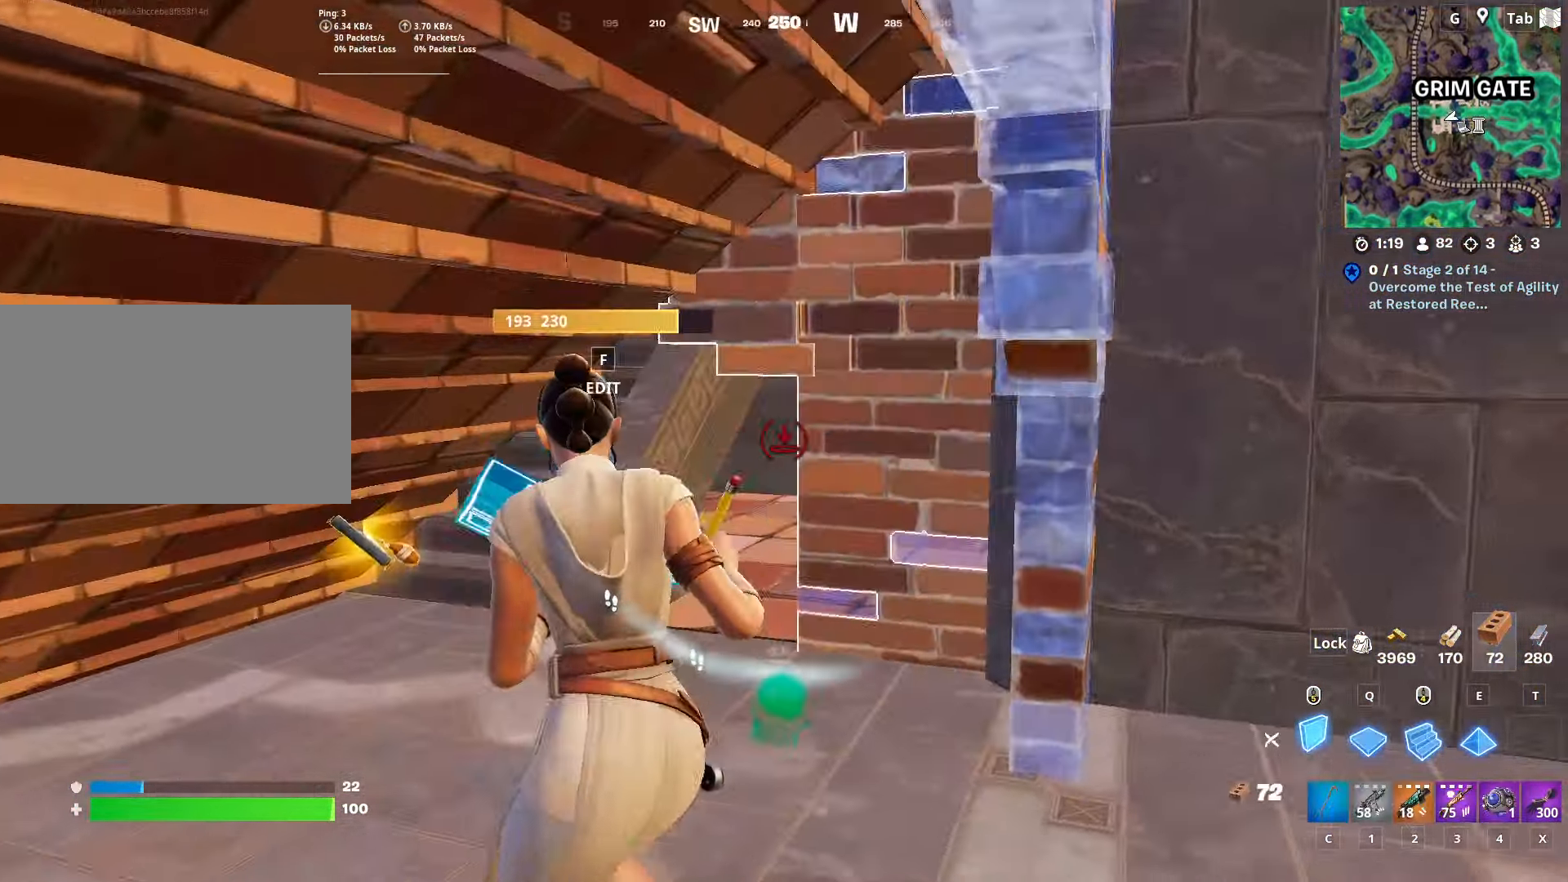
{"dt_ms": 501, "keys": [], "mouse": [], "mouse_move": "left", "events": [[117, "mouse_wheel", "down"], [201, "mouse_wheel", "up"], [301, "2", "down"], [451, "2", "up"]]}
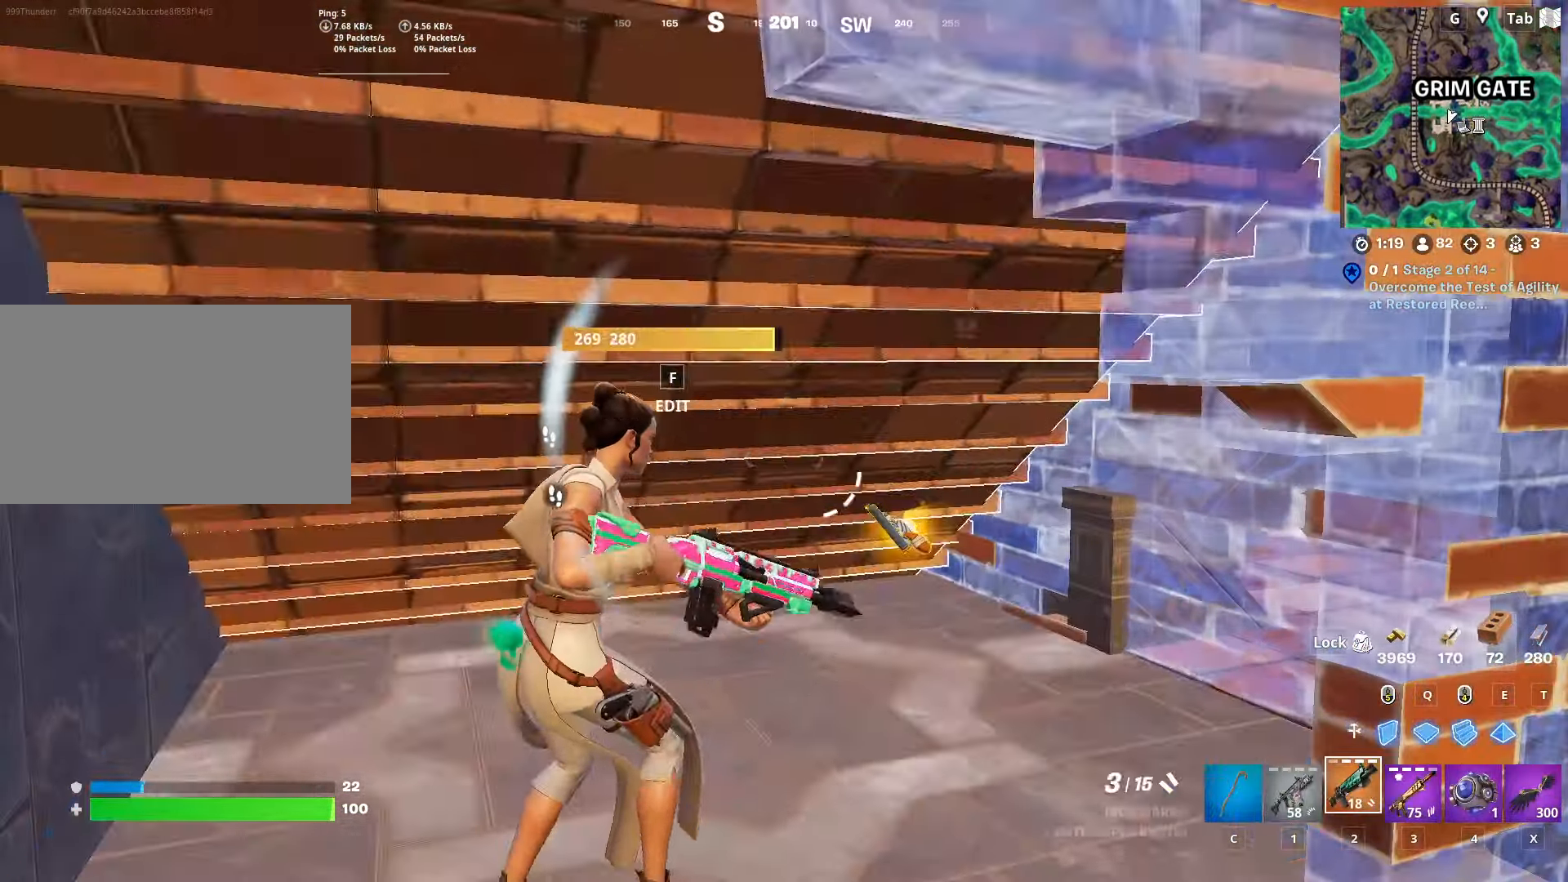
{"dt_ms": 500, "keys": ["a"], "mouse": ["left"], "mouse_move": "right", "events": [[83, "f", "down"], [233, "f", "up"], [467, "a", "down"], [500, "mouse_left", "down"]]}
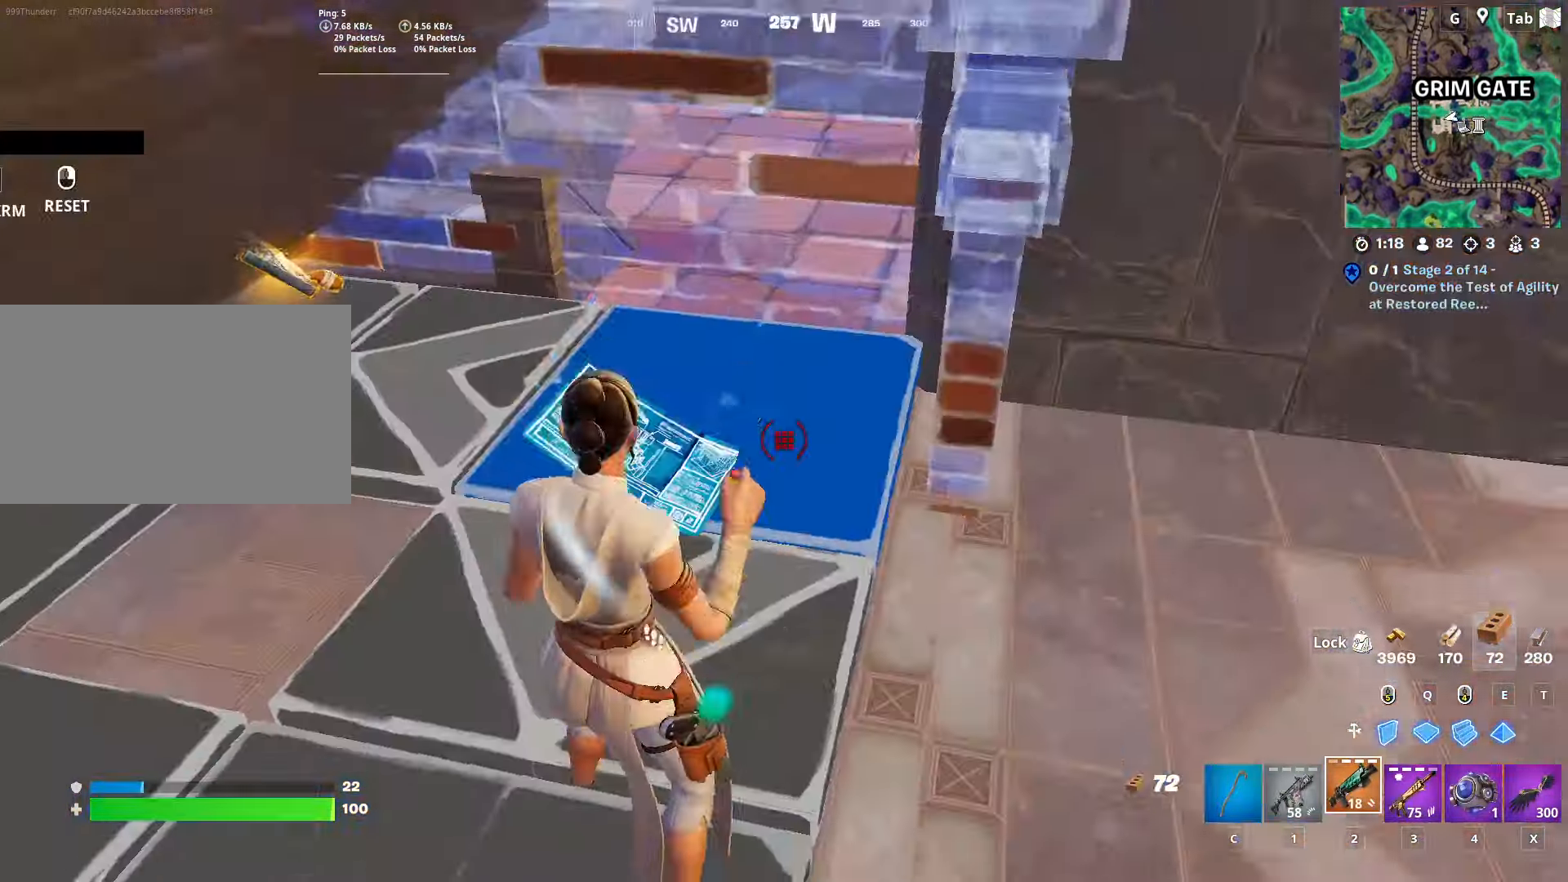
{"dt_ms": 500, "keys": ["d", "w"], "mouse": ["left"], "mouse_move": "left", "events": [[100, "w", "down"], [150, "a", "up"], [484, "d", "down"]]}
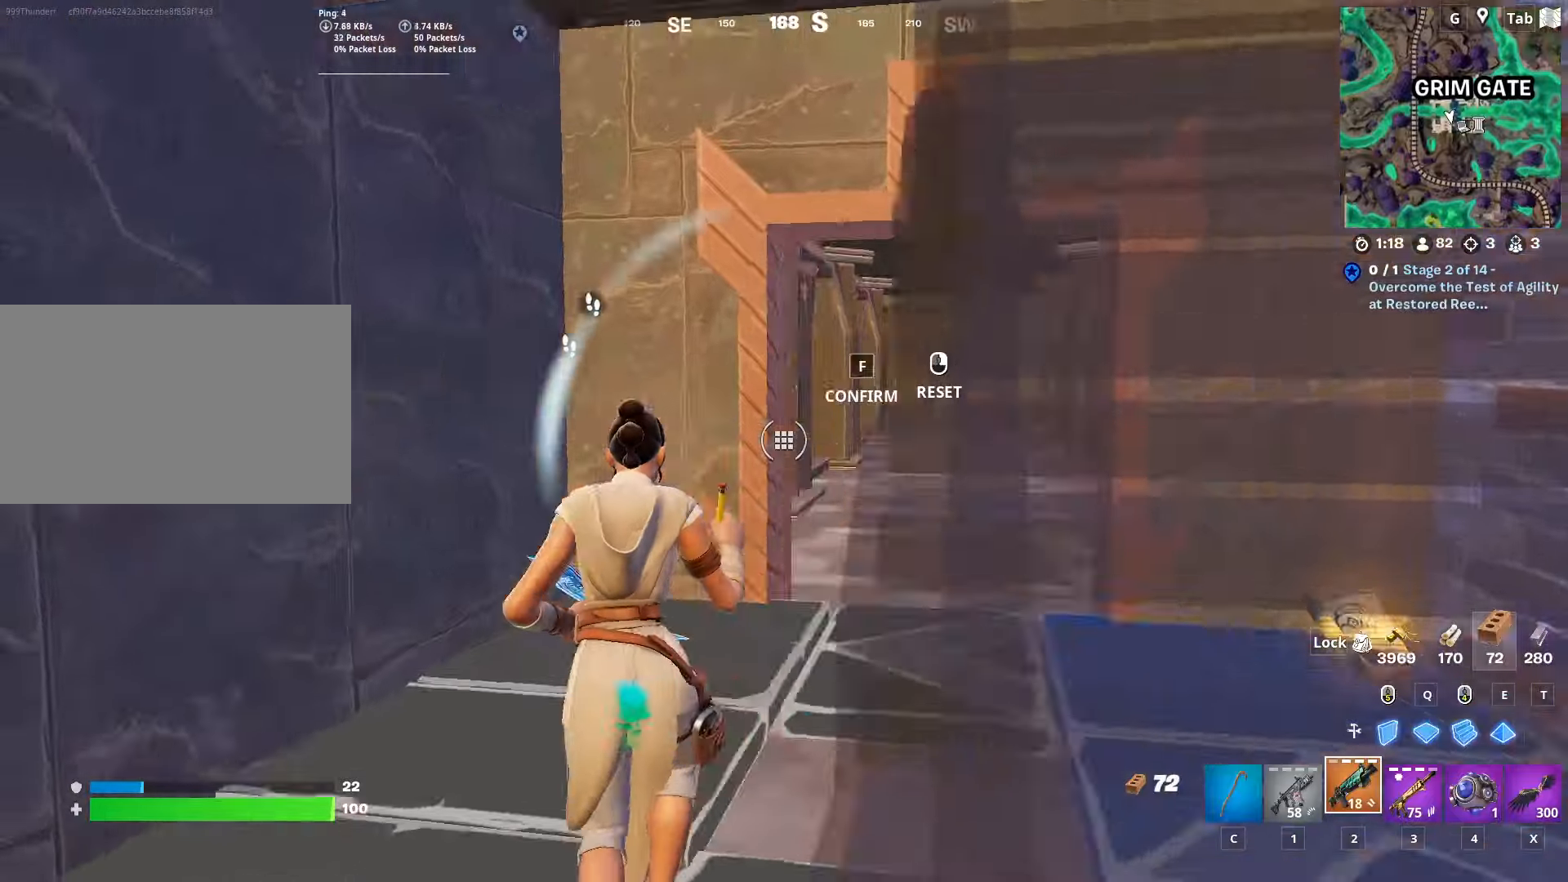
{"dt_ms": 501, "keys": ["d", "w"], "mouse": [], "mouse_move": "still", "events": [[34, "mouse_left", "up"], [167, "ctrl", "down"], [401, "ctrl", "up"]]}
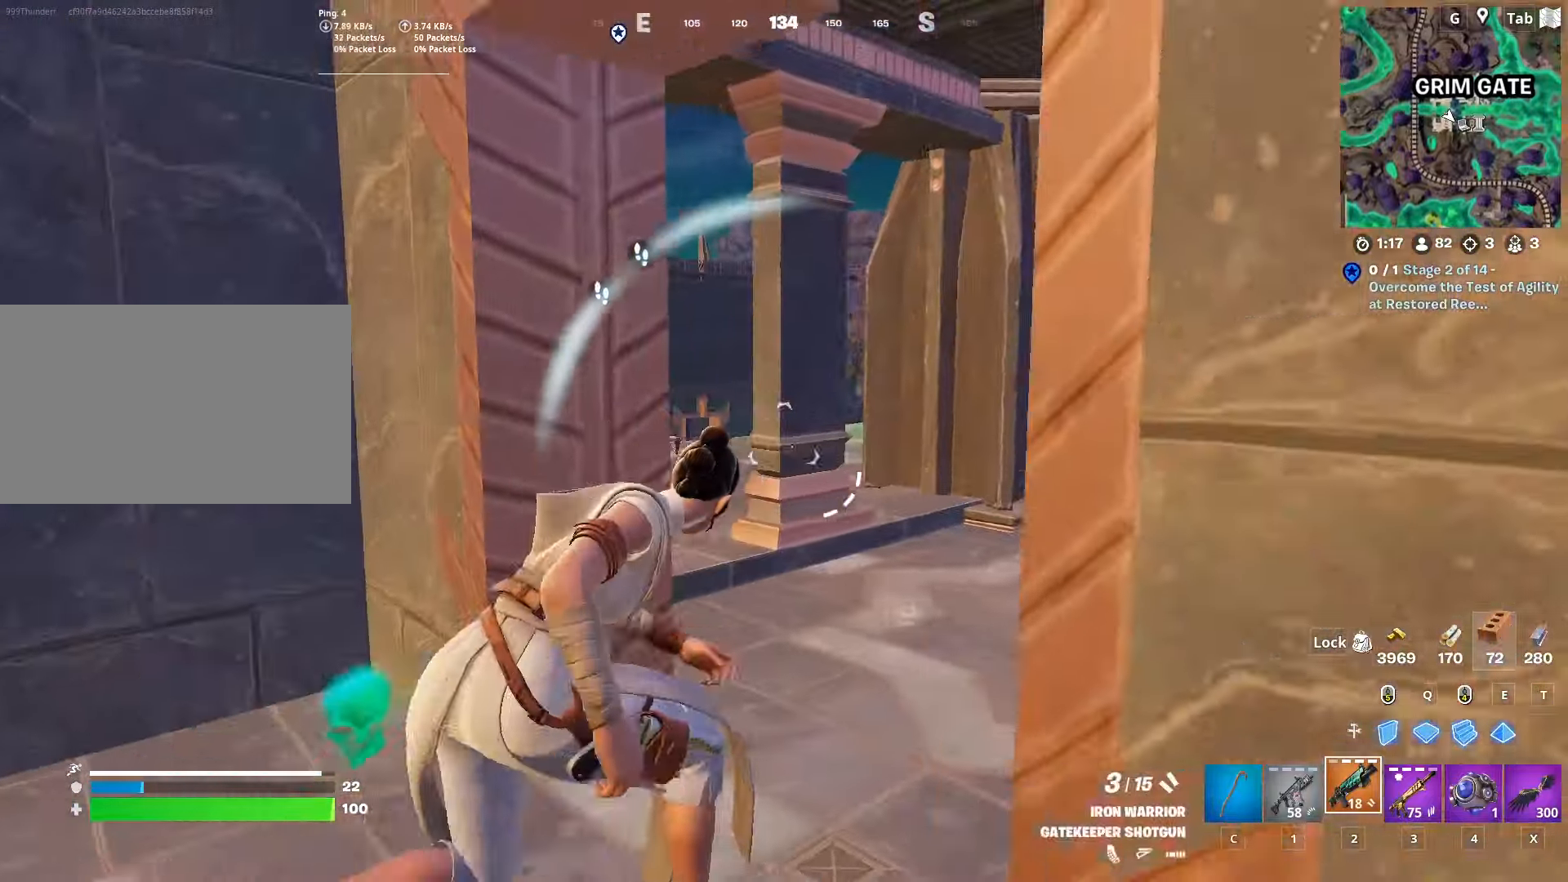
{"dt_ms": 500, "keys": ["d", "space", "w"], "mouse": [], "mouse_move": "right", "events": [[467, "space", "down"]]}
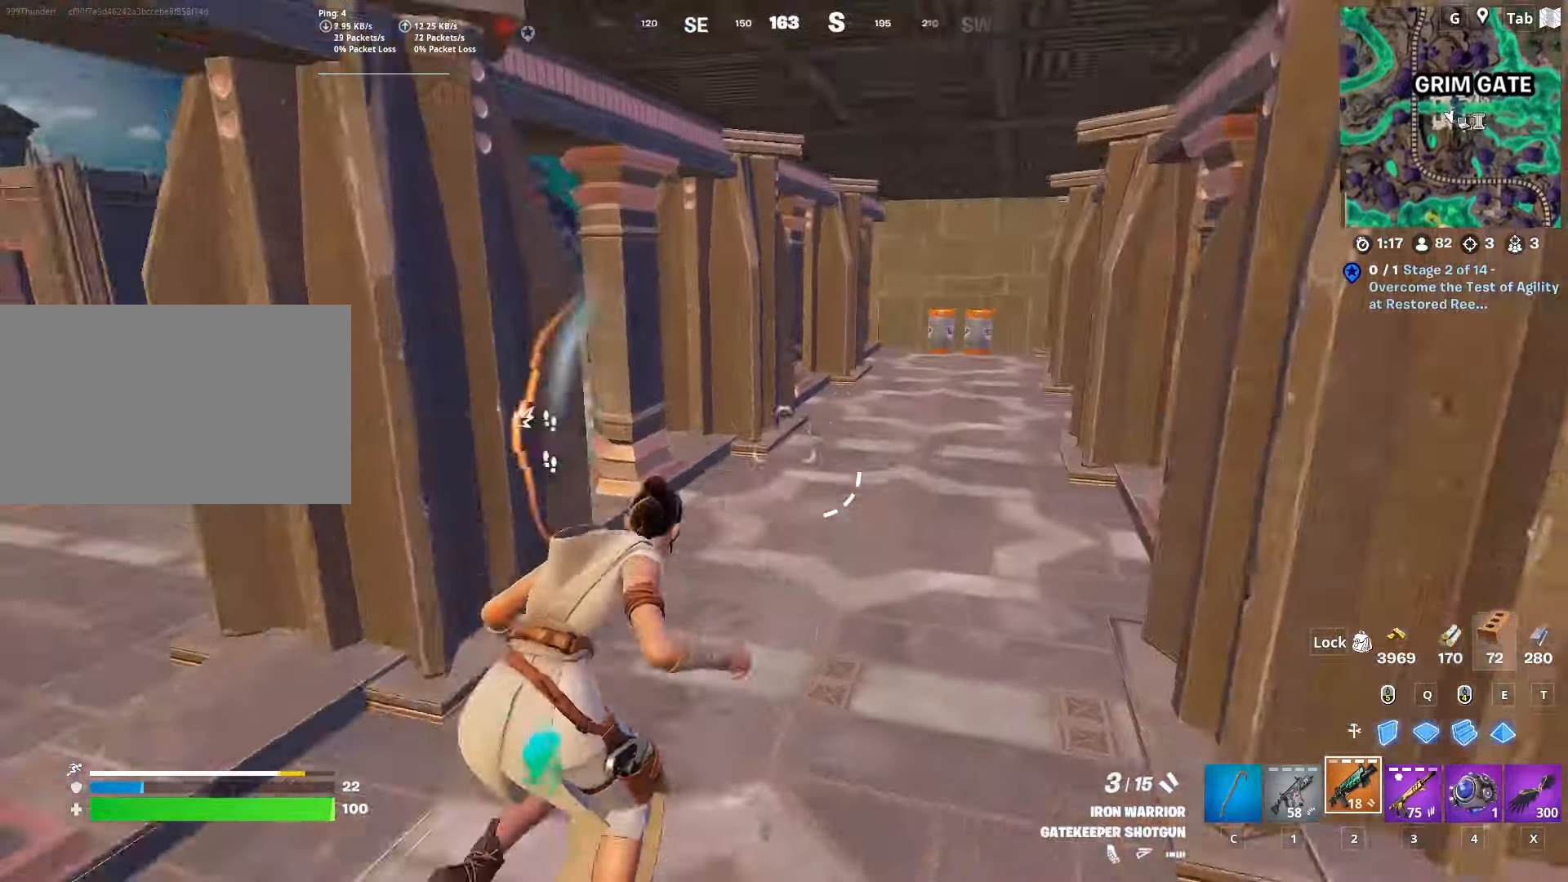
{"dt_ms": 501, "keys": ["w"], "mouse": [], "mouse_move": "left", "events": [[251, "space", "up"], [468, "d", "up"]]}
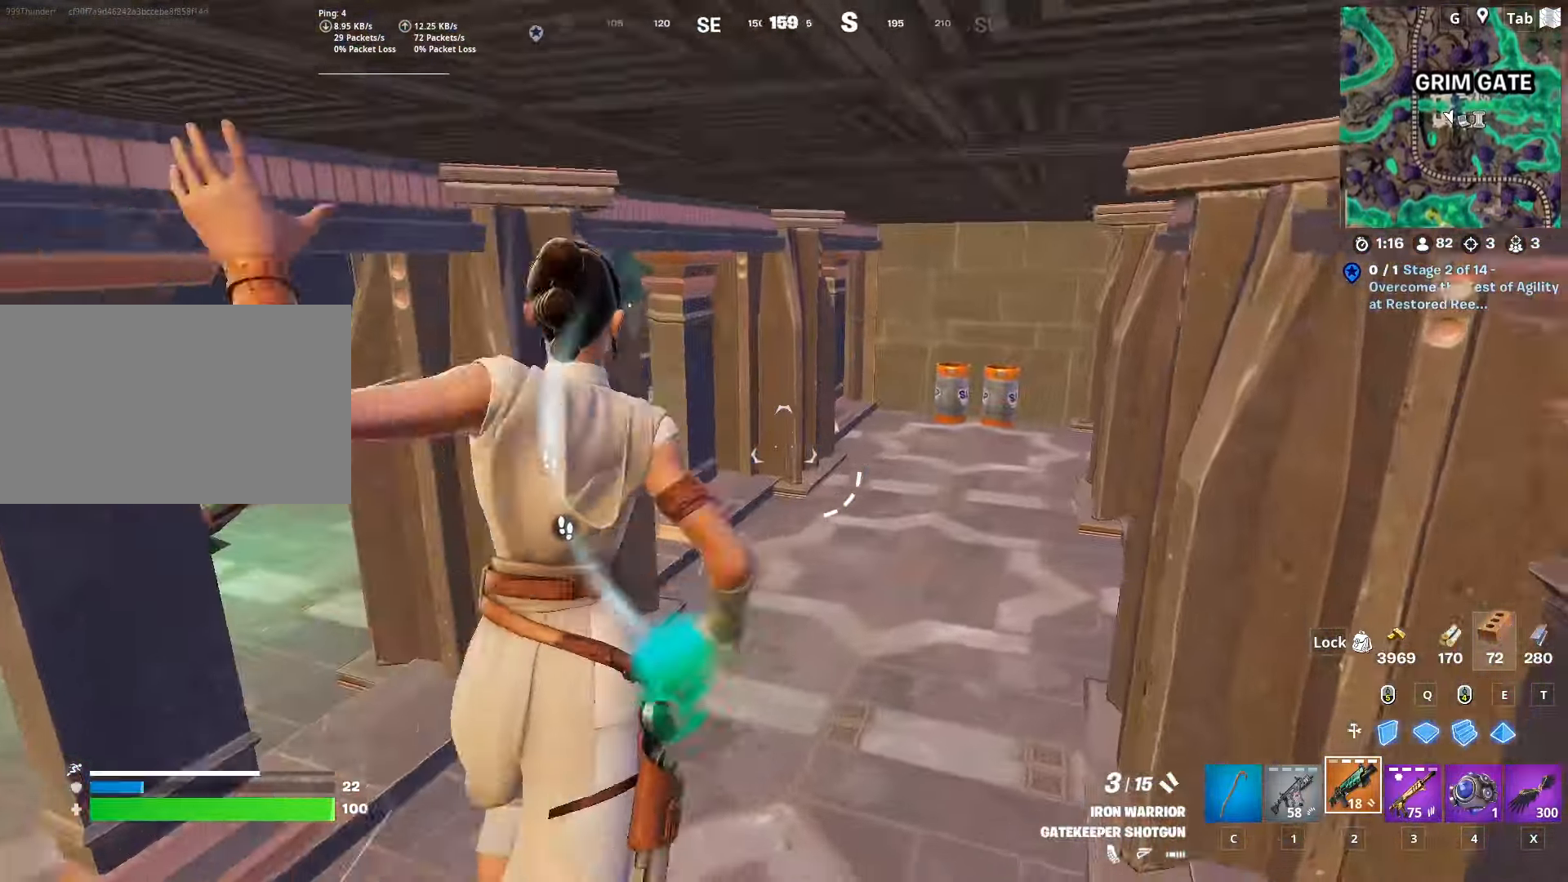
{"dt_ms": 500, "keys": ["d", "shift", "w"], "mouse": [], "mouse_move": "right", "events": [[200, "shift", "down"], [450, "d", "down"]]}
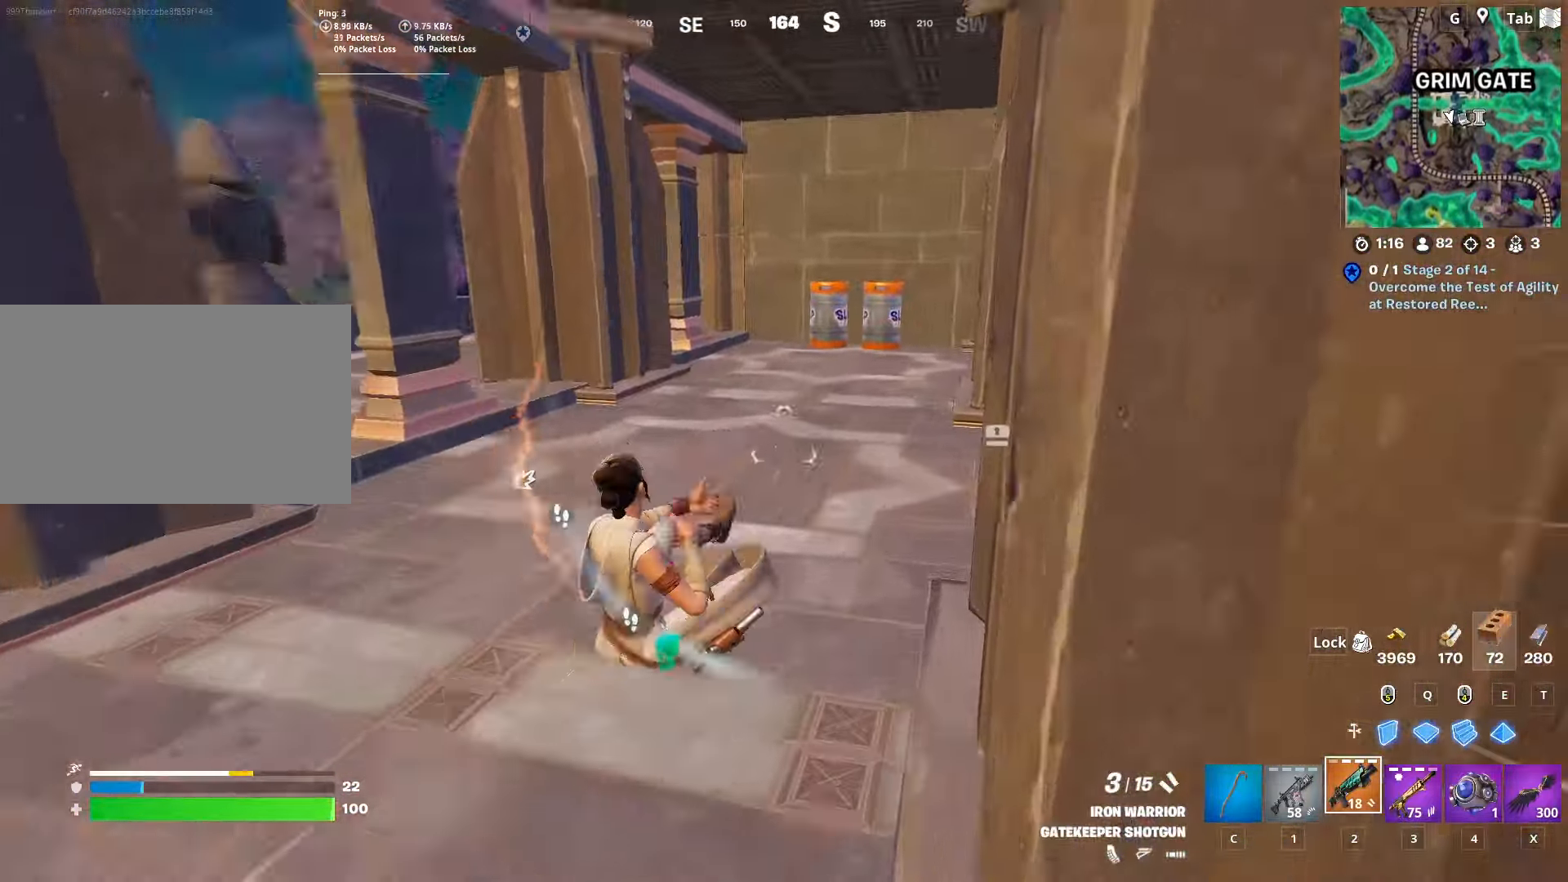
{"dt_ms": 501, "keys": ["d"], "mouse": [], "mouse_move": "up", "events": [[50, "space", "down"], [134, "shift", "up"], [184, "w", "up"], [367, "mouse_right", "down"], [367, "space", "up"], [501, "mouse_right", "up"]]}
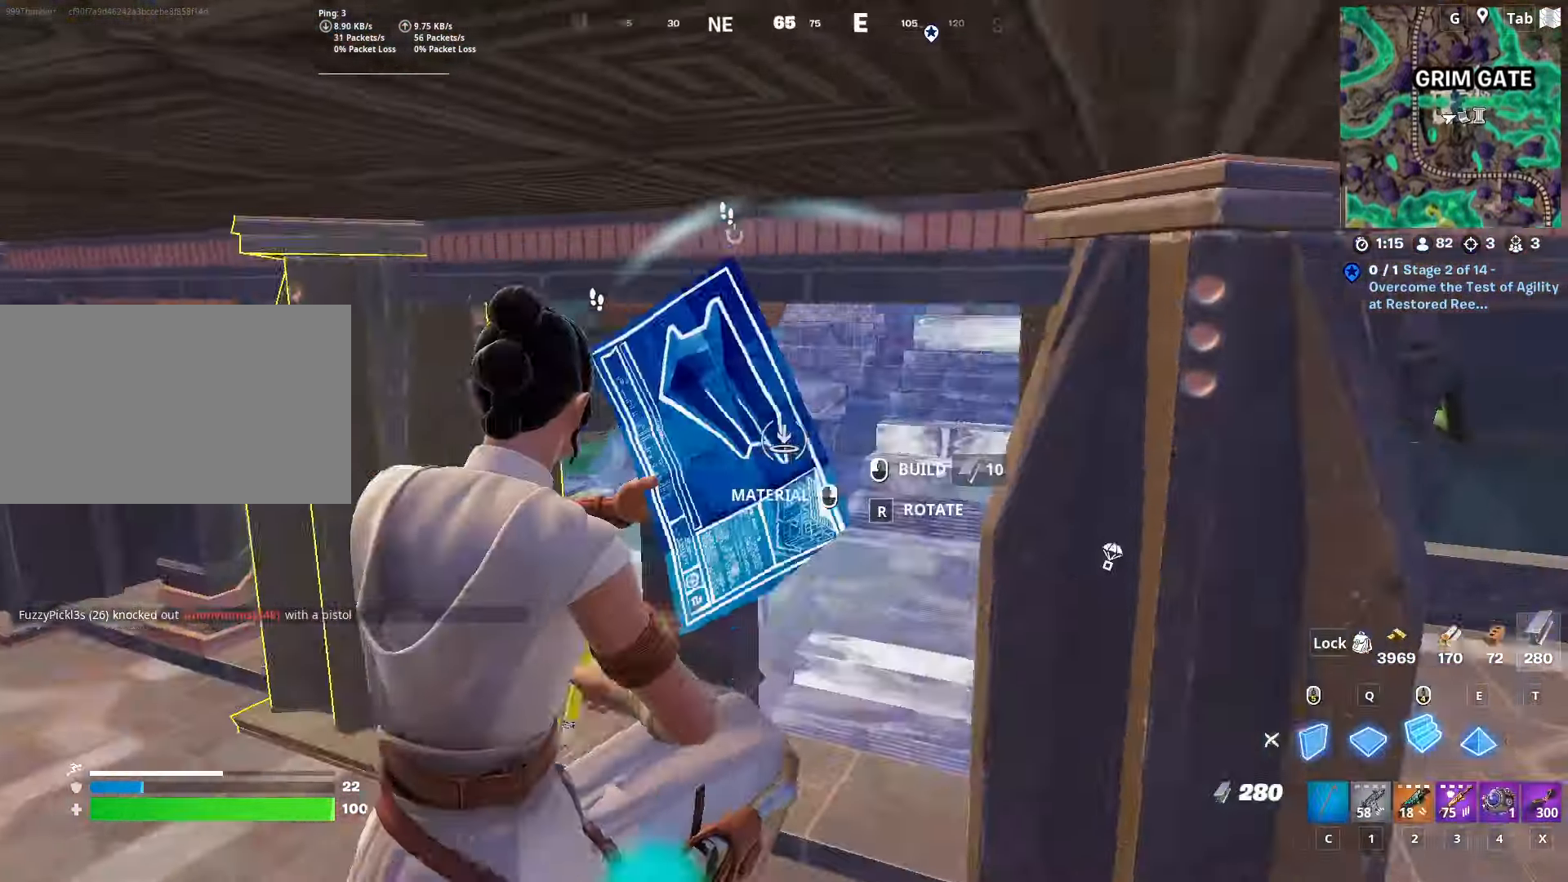
{"dt_ms": 500, "keys": ["d"], "mouse": [], "mouse_move": "left", "events": [[50, "mouse_right", "down"], [100, "mouse_left", "down"], [200, "mouse_right", "up"], [484, "mouse_left", "up"]]}
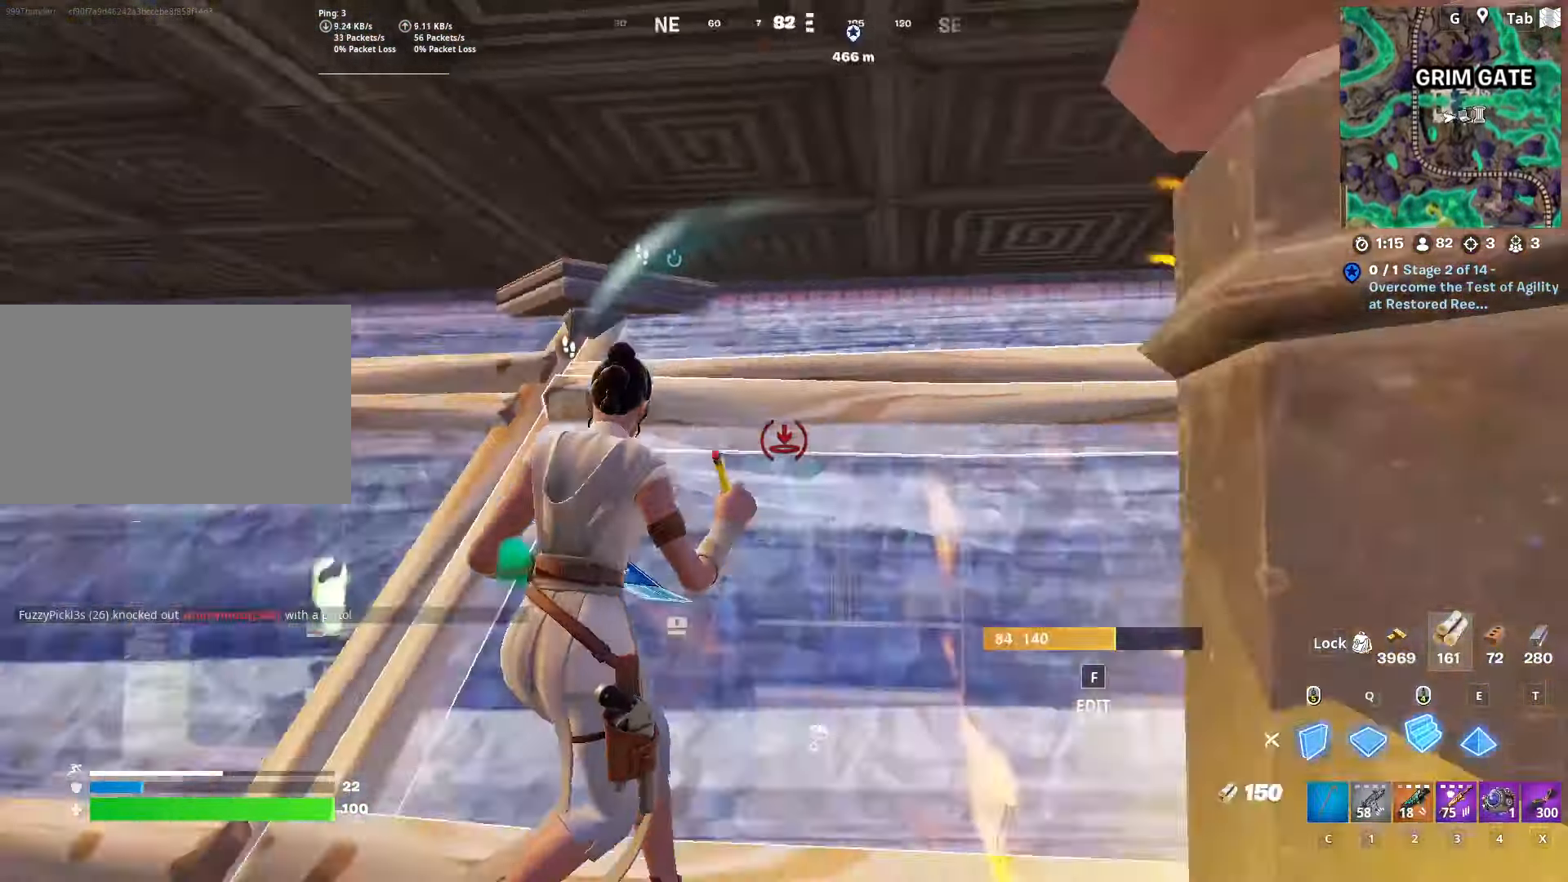
{"dt_ms": 501, "keys": ["w"], "mouse": [], "mouse_move": "up", "events": [[17, "s", "down"], [117, "a", "down"], [117, "d", "up"], [217, "c", "down"], [301, "s", "up"], [351, "c", "up"], [434, "w", "down"], [484, "a", "up"]]}
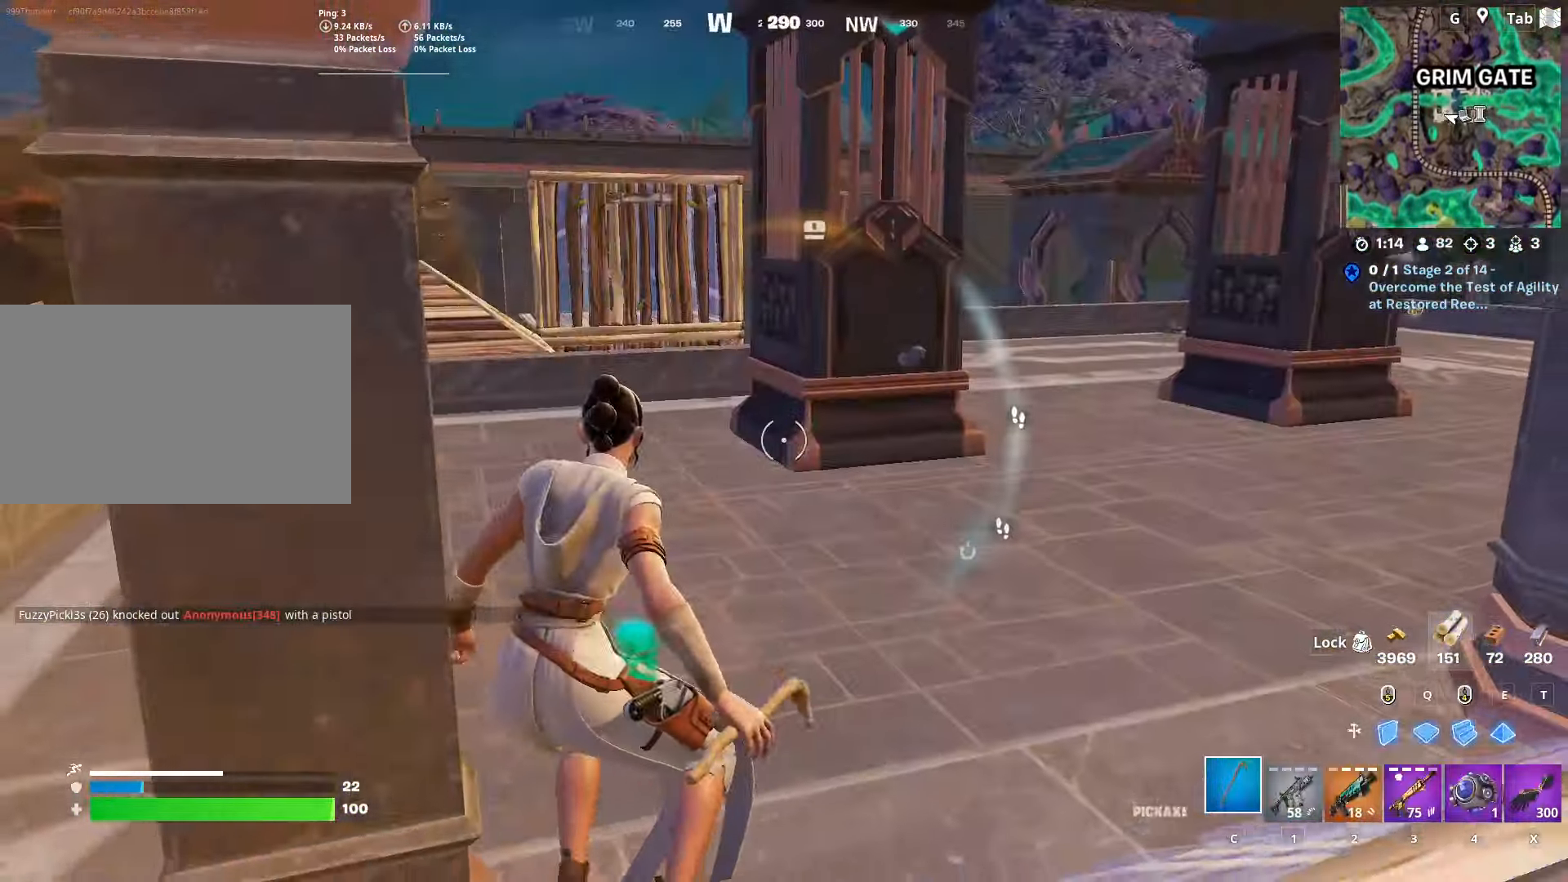
{"dt_ms": 500, "keys": ["space", "w"], "mouse": [], "mouse_move": "still", "events": [[83, "ctrl", "down"], [317, "ctrl", "up"], [500, "space", "down"]]}
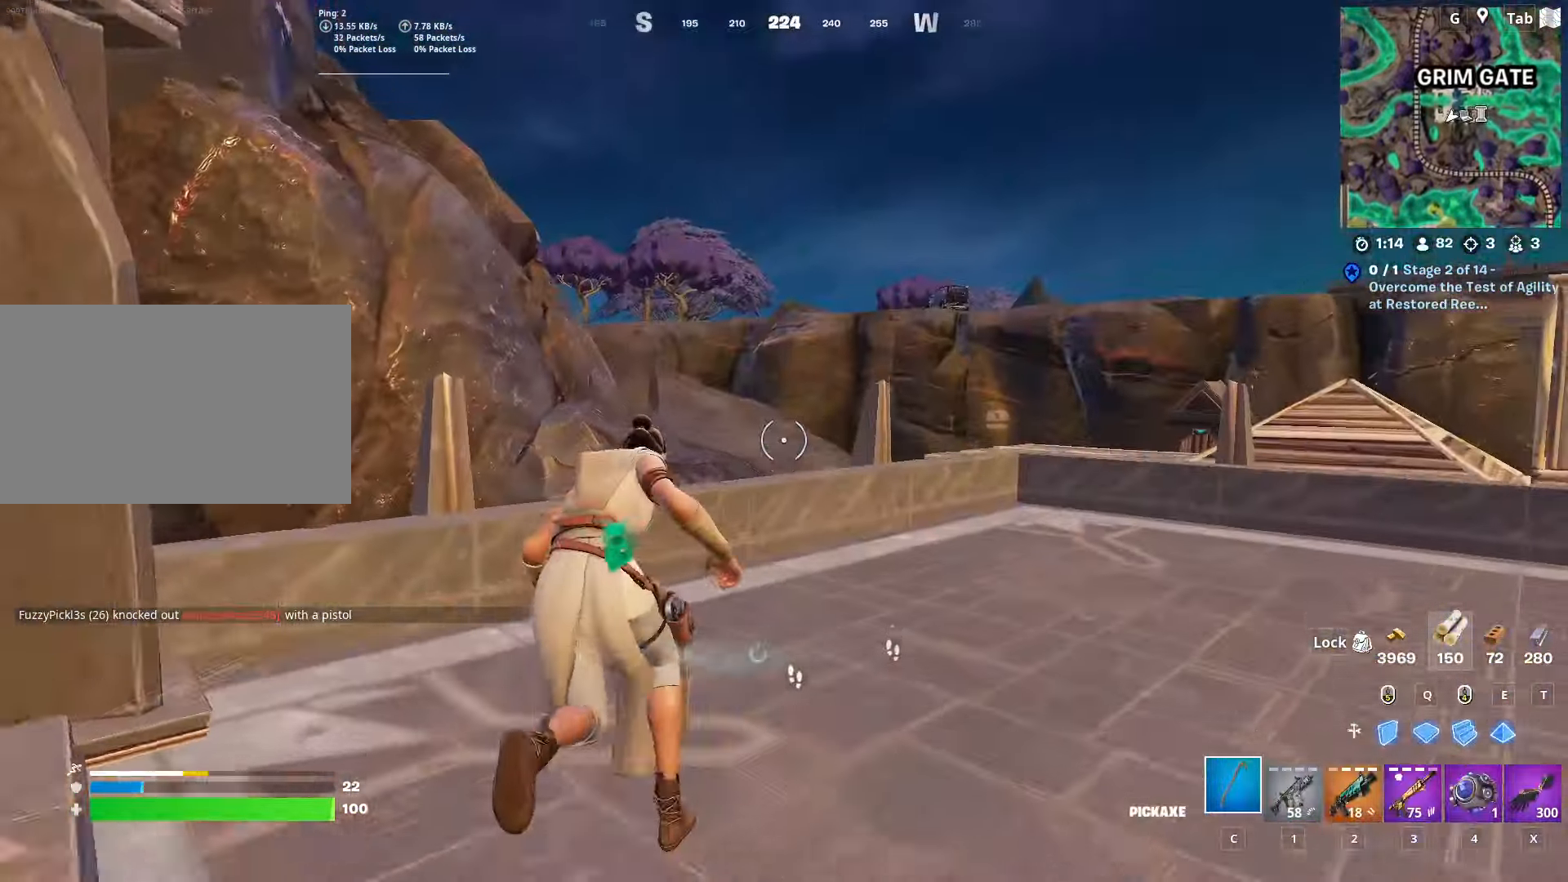
{"dt_ms": 501, "keys": ["w"], "mouse": [], "mouse_move": "down-right", "events": [[234, "space", "up"]]}
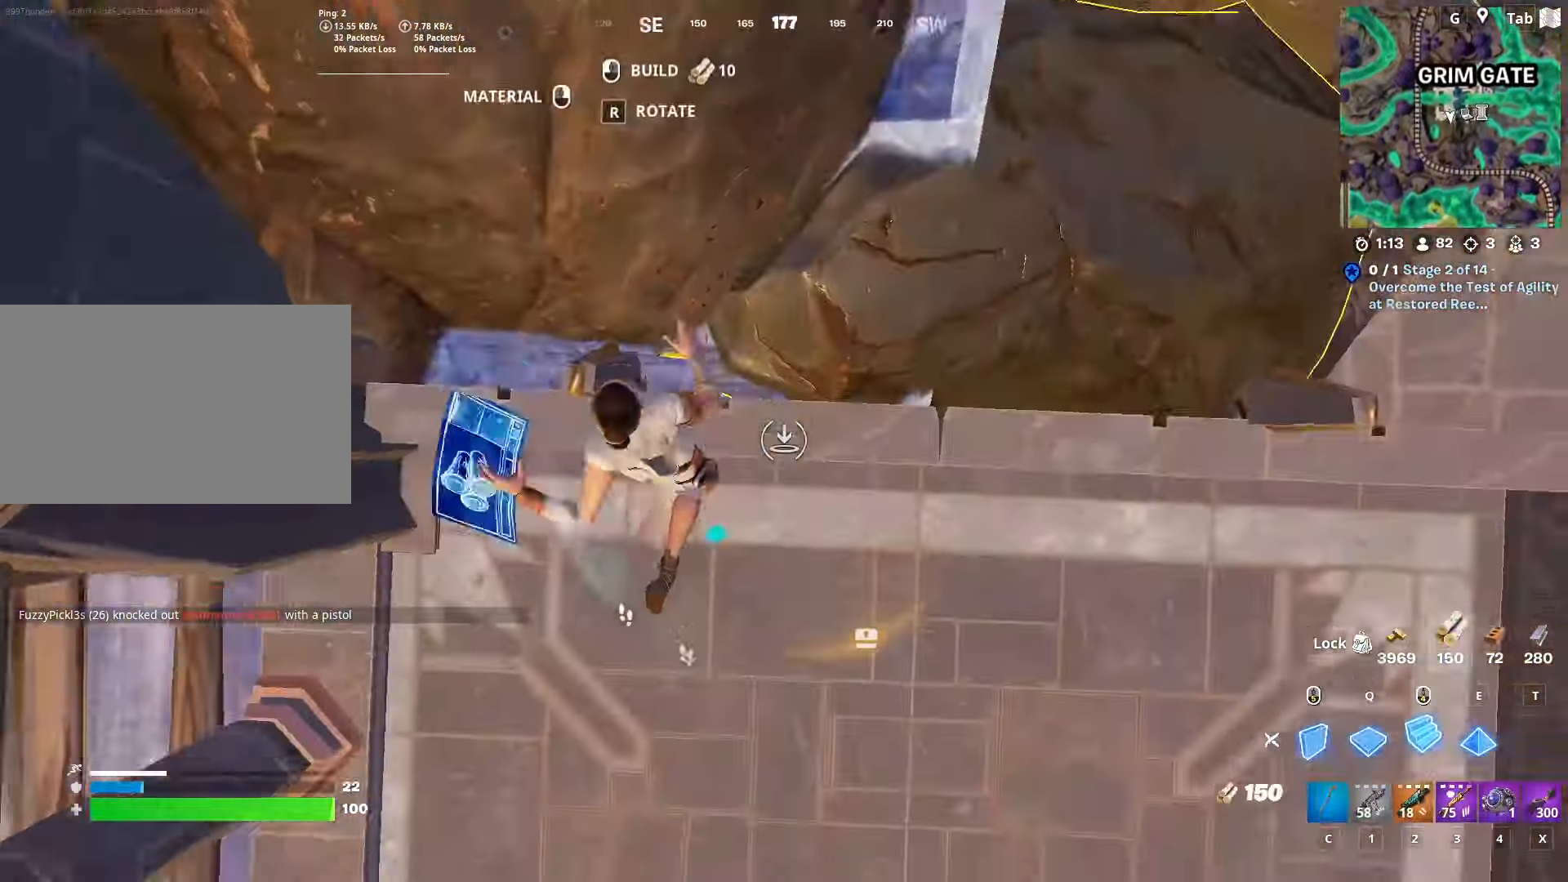
{"dt_ms": 500, "keys": ["w"], "mouse": [], "mouse_move": "still", "events": [[17, "mouse_left", "down"], [267, "c", "down"], [300, "mouse_left", "up"], [400, "c", "up"]]}
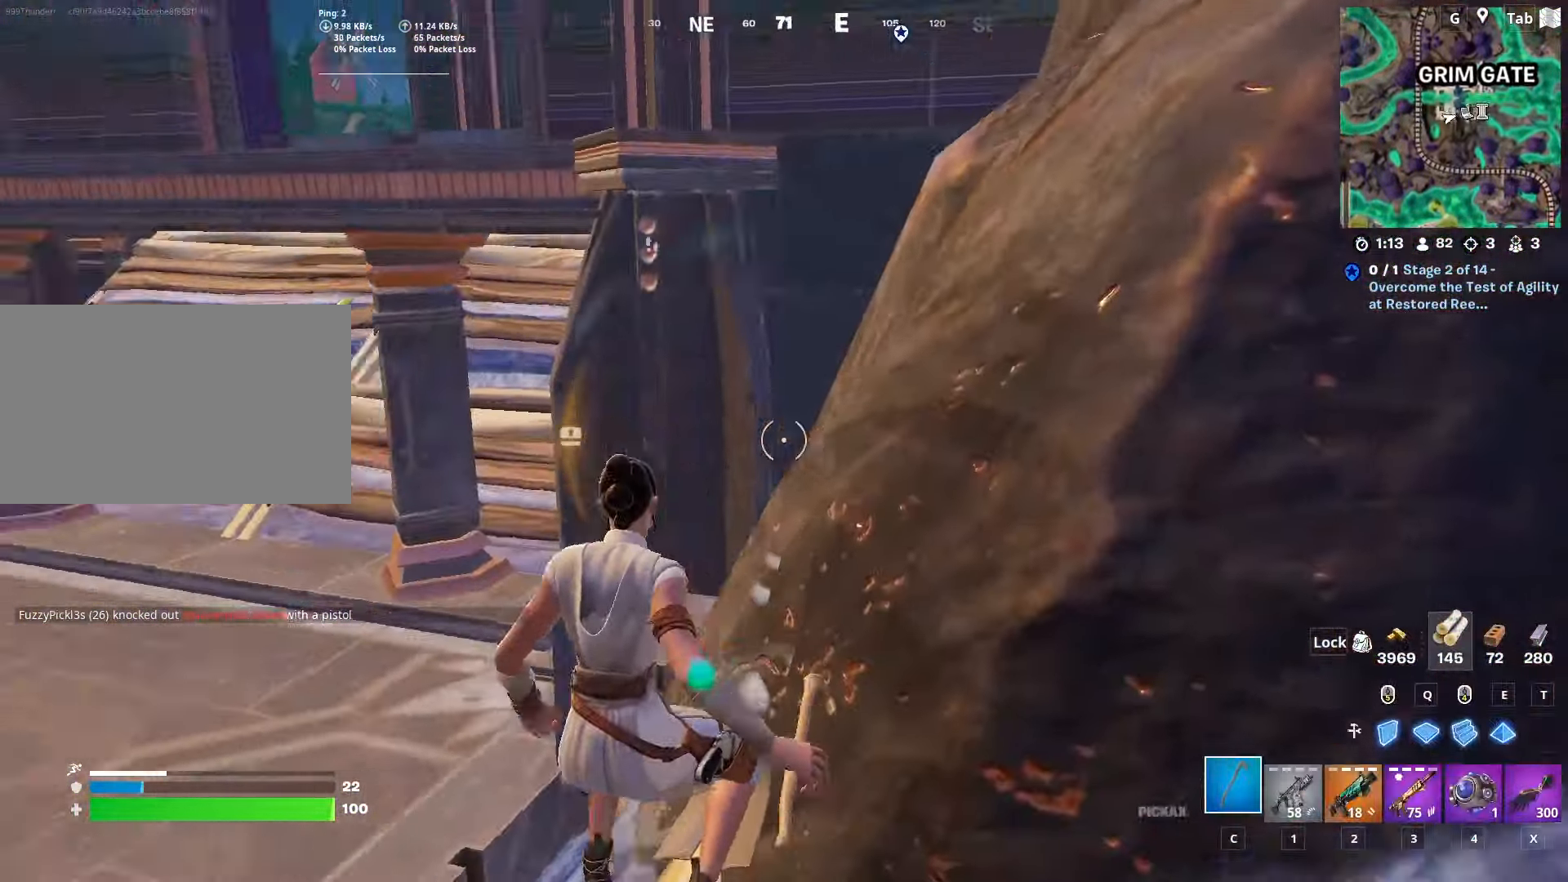
{"dt_ms": 485, "keys": ["space", "w"], "mouse": [], "mouse_move": "still", "events": [[184, "ctrl", "down"], [368, "space", "down"], [468, "ctrl", "up"]]}
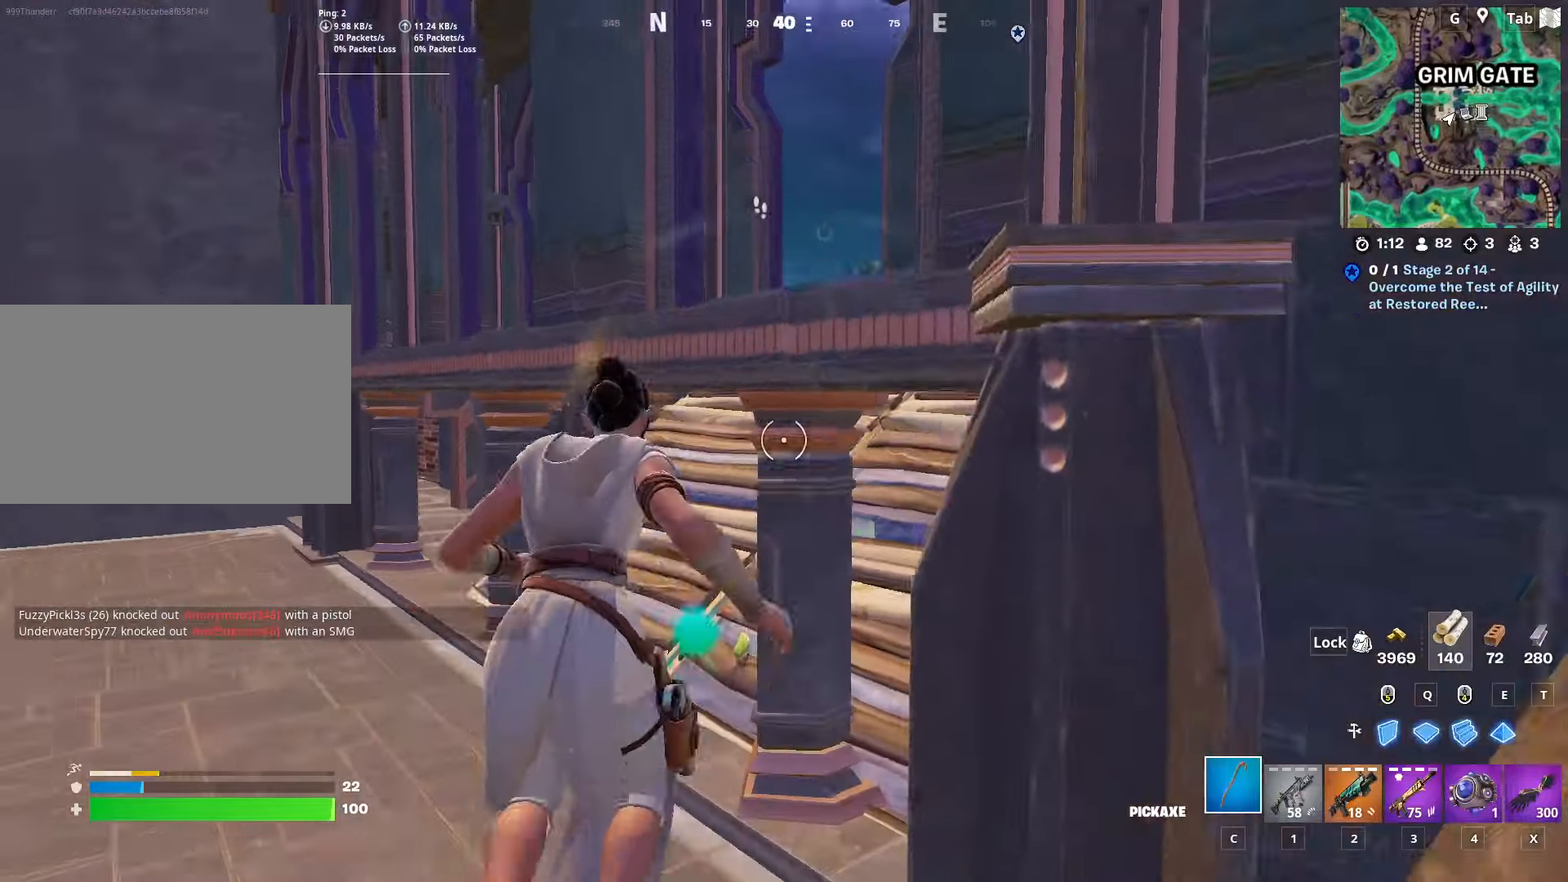
{"dt_ms": 500, "keys": ["d", "space", "w"], "mouse": [], "mouse_move": "right", "events": [[66, "space", "up"], [400, "d", "down"], [400, "space", "down"]]}
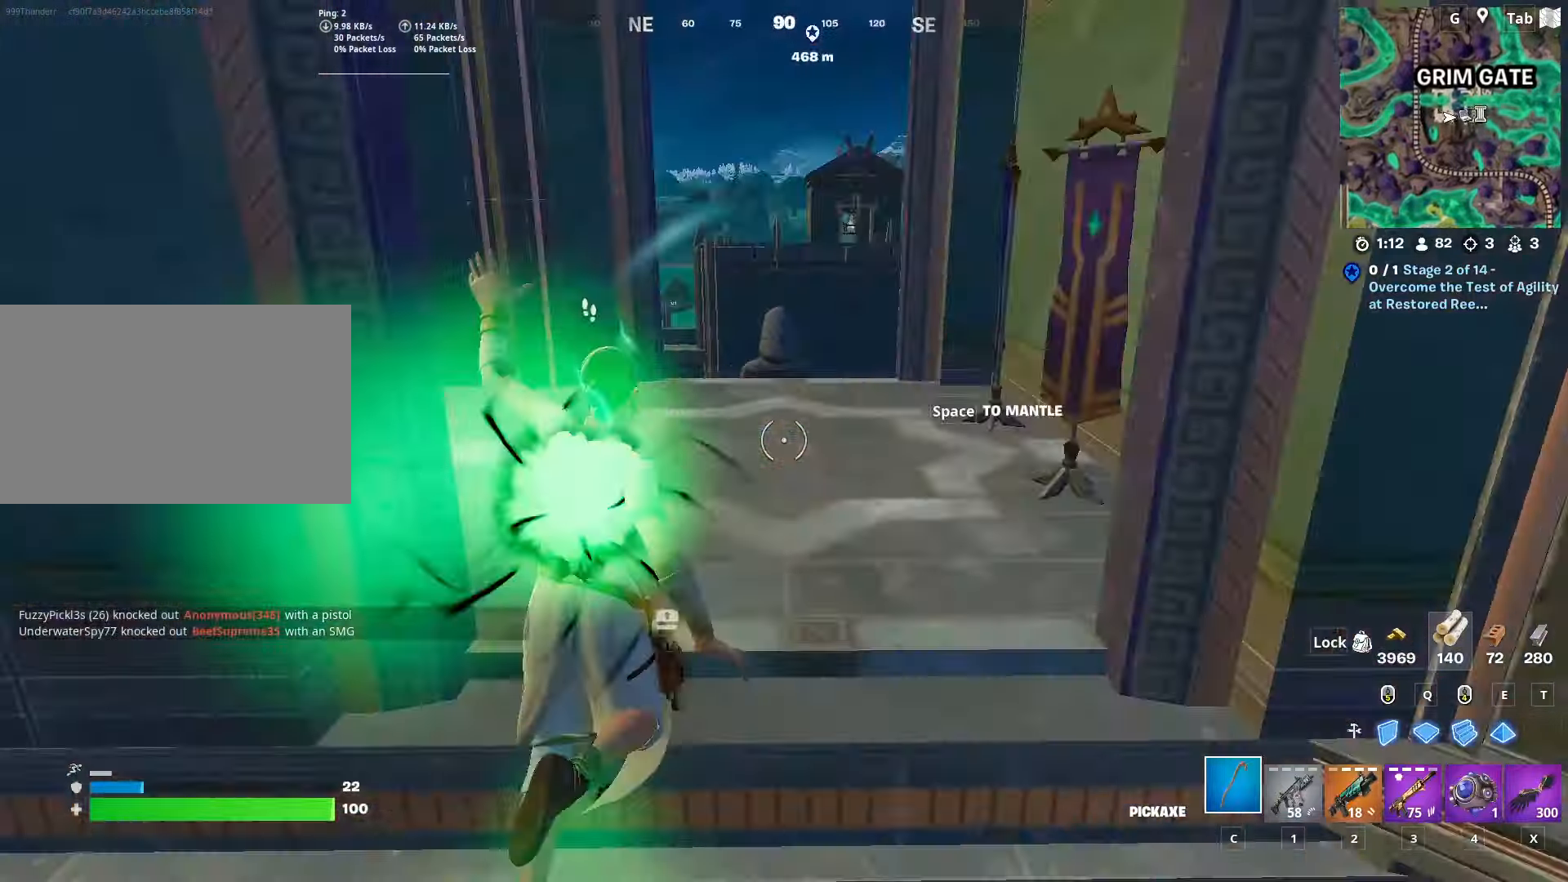
{"dt_ms": 501, "keys": ["d", "w"], "mouse": [], "mouse_move": "left", "events": [[84, "space", "up"]]}
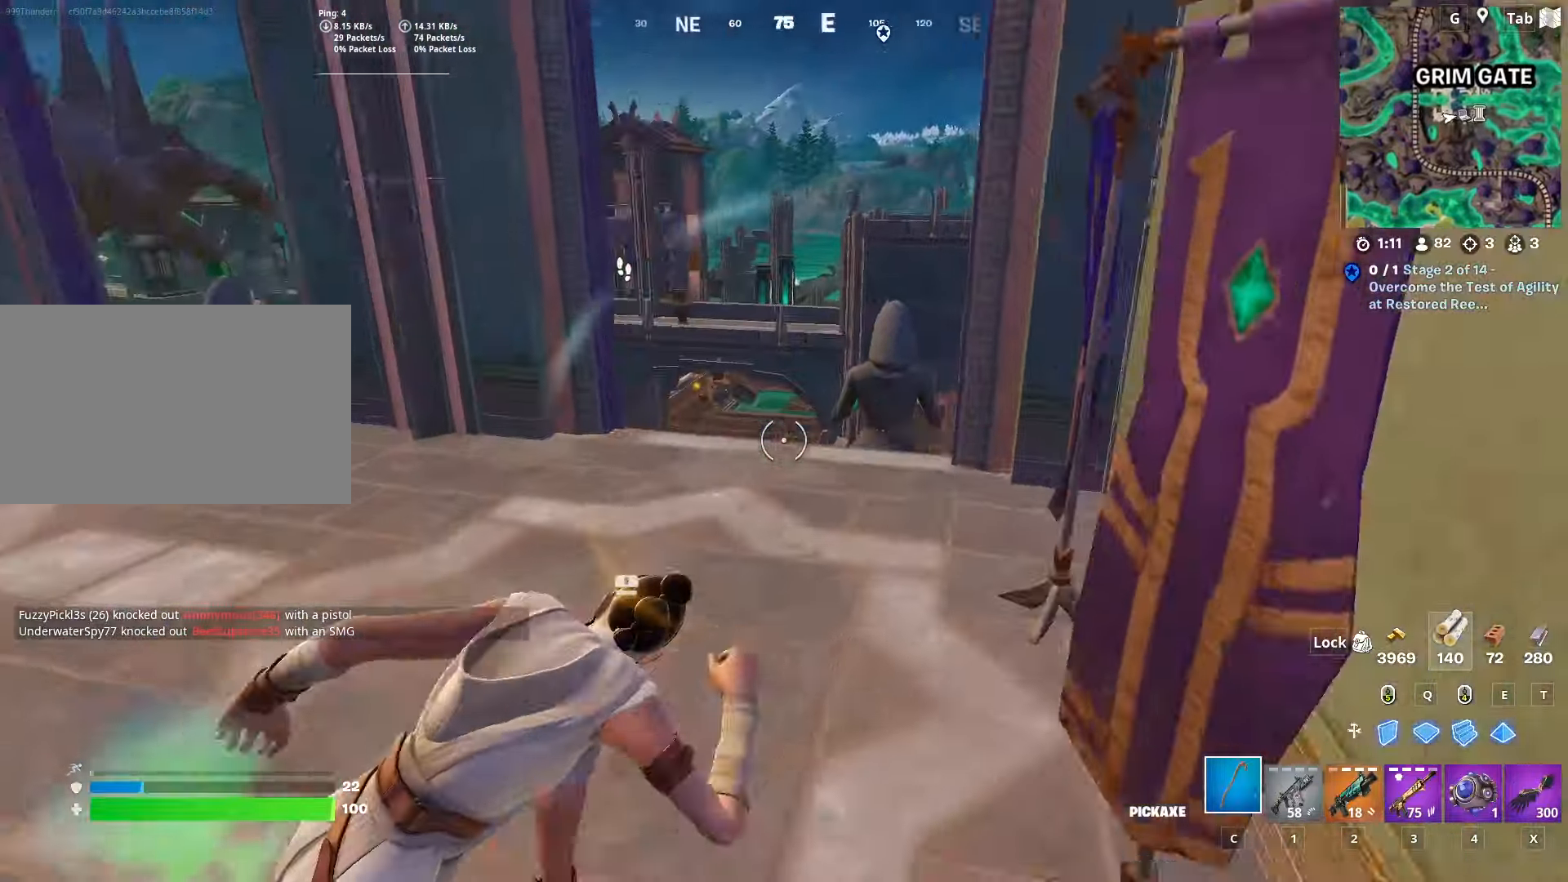
{"dt_ms": 500, "keys": ["space", "w"], "mouse": [], "mouse_move": "left", "events": [[317, "d", "up"], [500, "space", "down"]]}
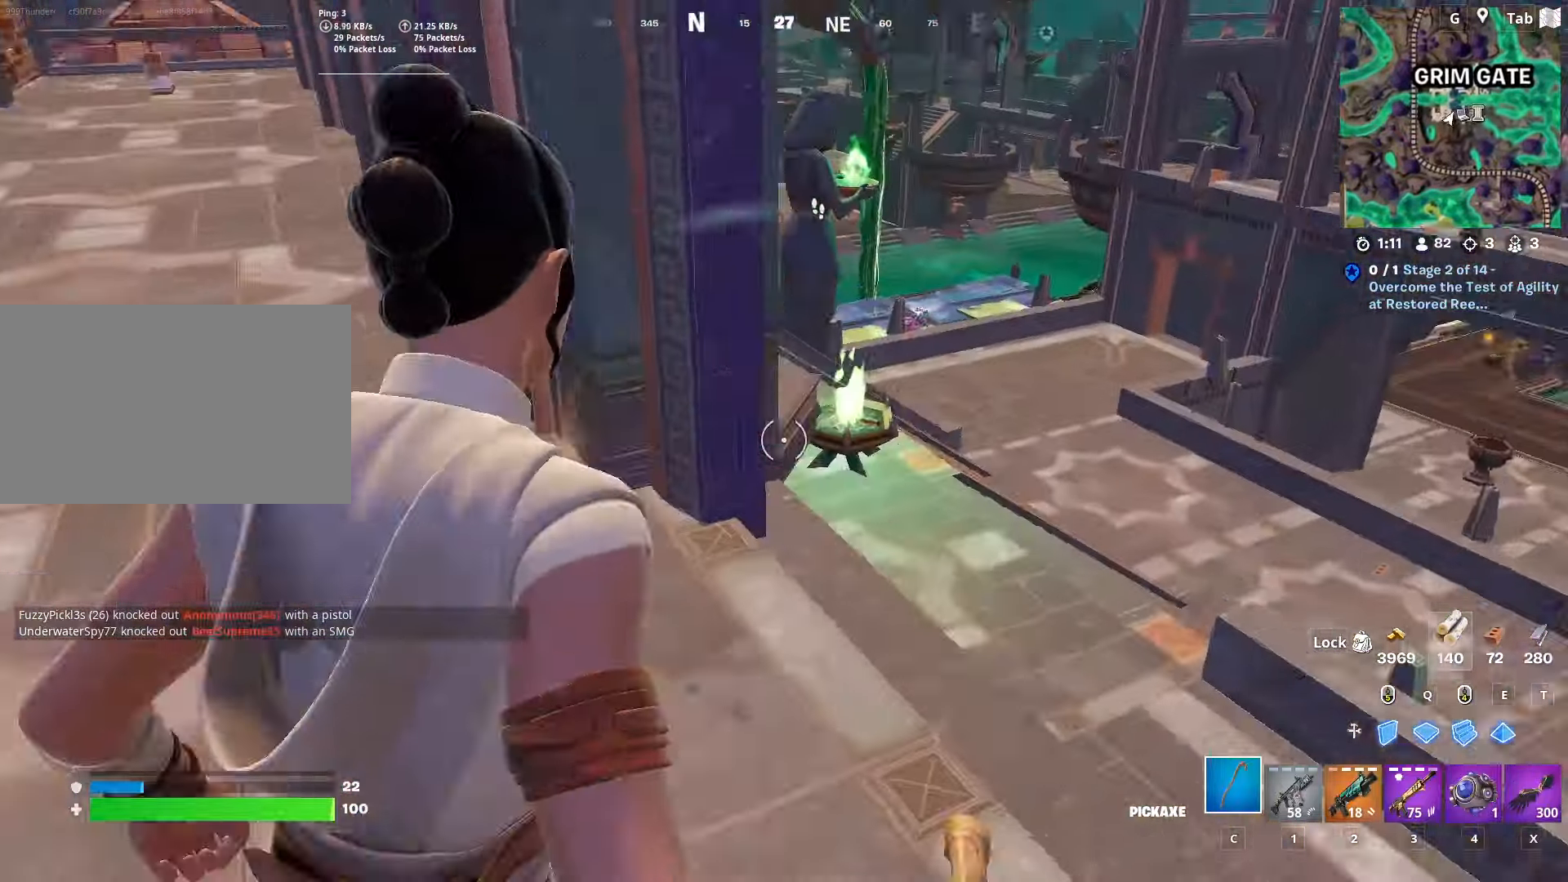
{"dt_ms": 501, "keys": ["2", "d", "w"], "mouse": [], "mouse_move": "right", "events": [[50, "d", "down"], [250, "space", "up"], [334, "2", "down"]]}
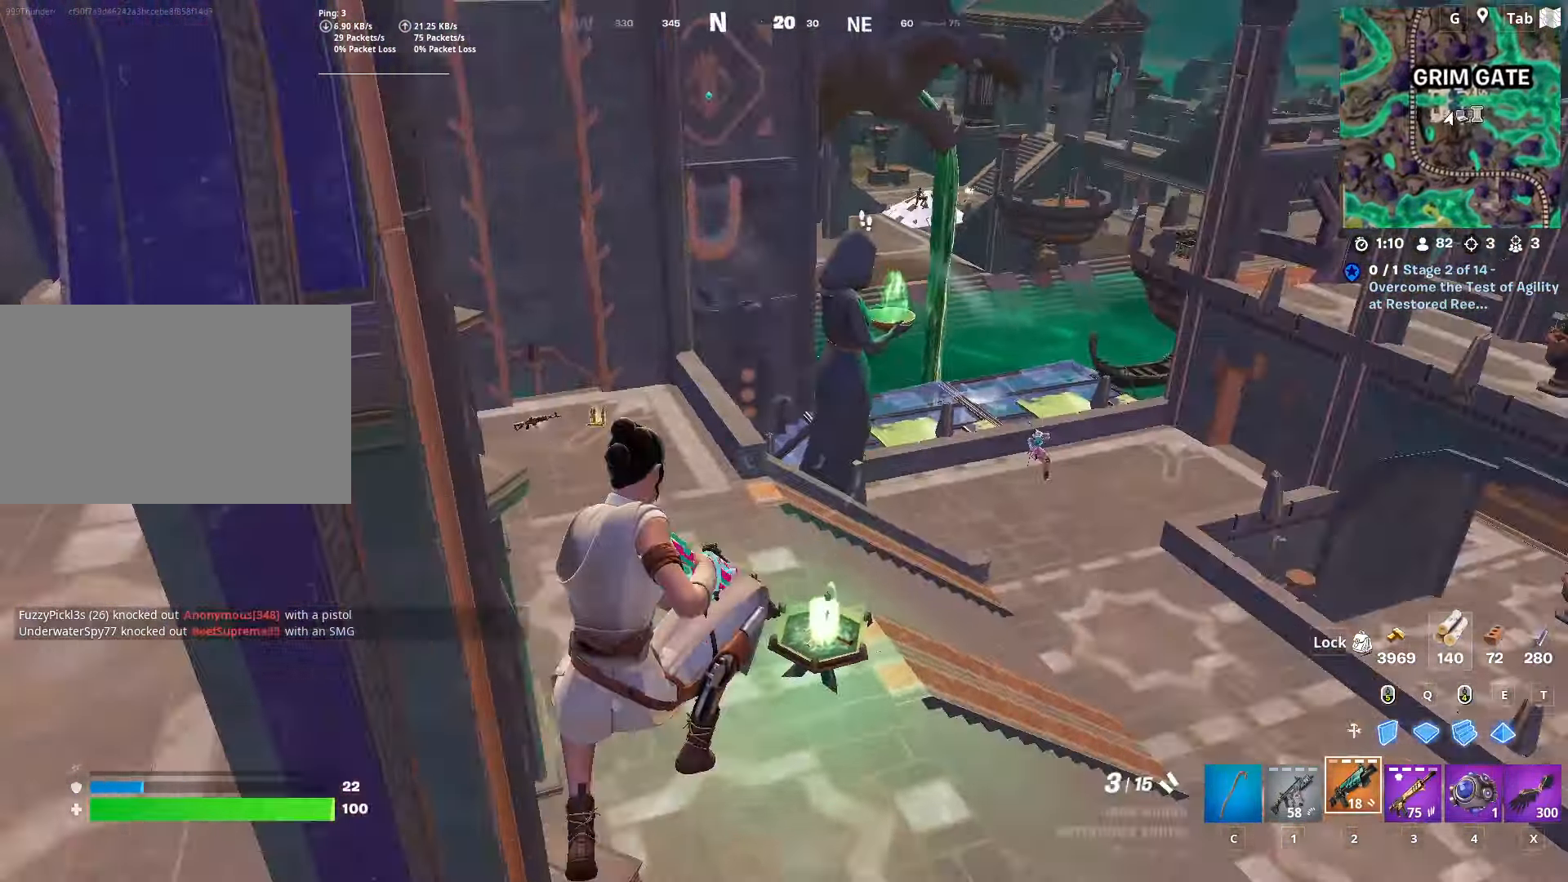
{"dt_ms": 500, "keys": ["w"], "mouse": [], "mouse_move": "still", "events": [[16, "2", "up"], [16, "d", "up"], [200, "space", "down"], [350, "space", "up"]]}
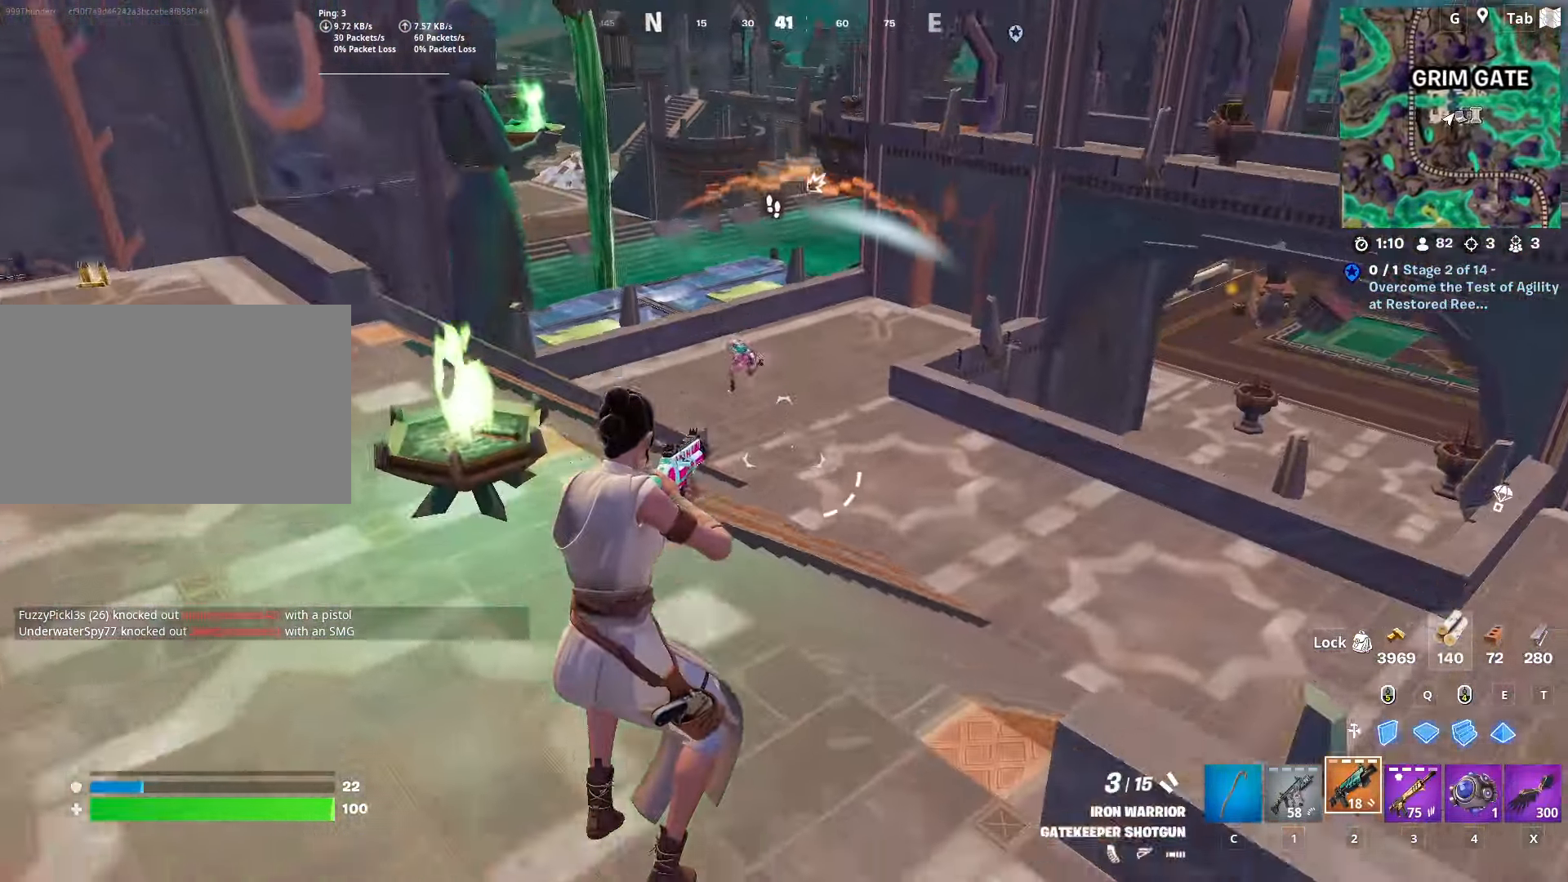
{"dt_ms": 501, "keys": ["d", "space", "w"], "mouse": [], "mouse_move": "down-right", "events": [[50, "d", "down"], [184, "shift", "down"], [417, "mouse_left", "down"], [417, "shift", "up"], [417, "space", "down"], [501, "mouse_left", "up"]]}
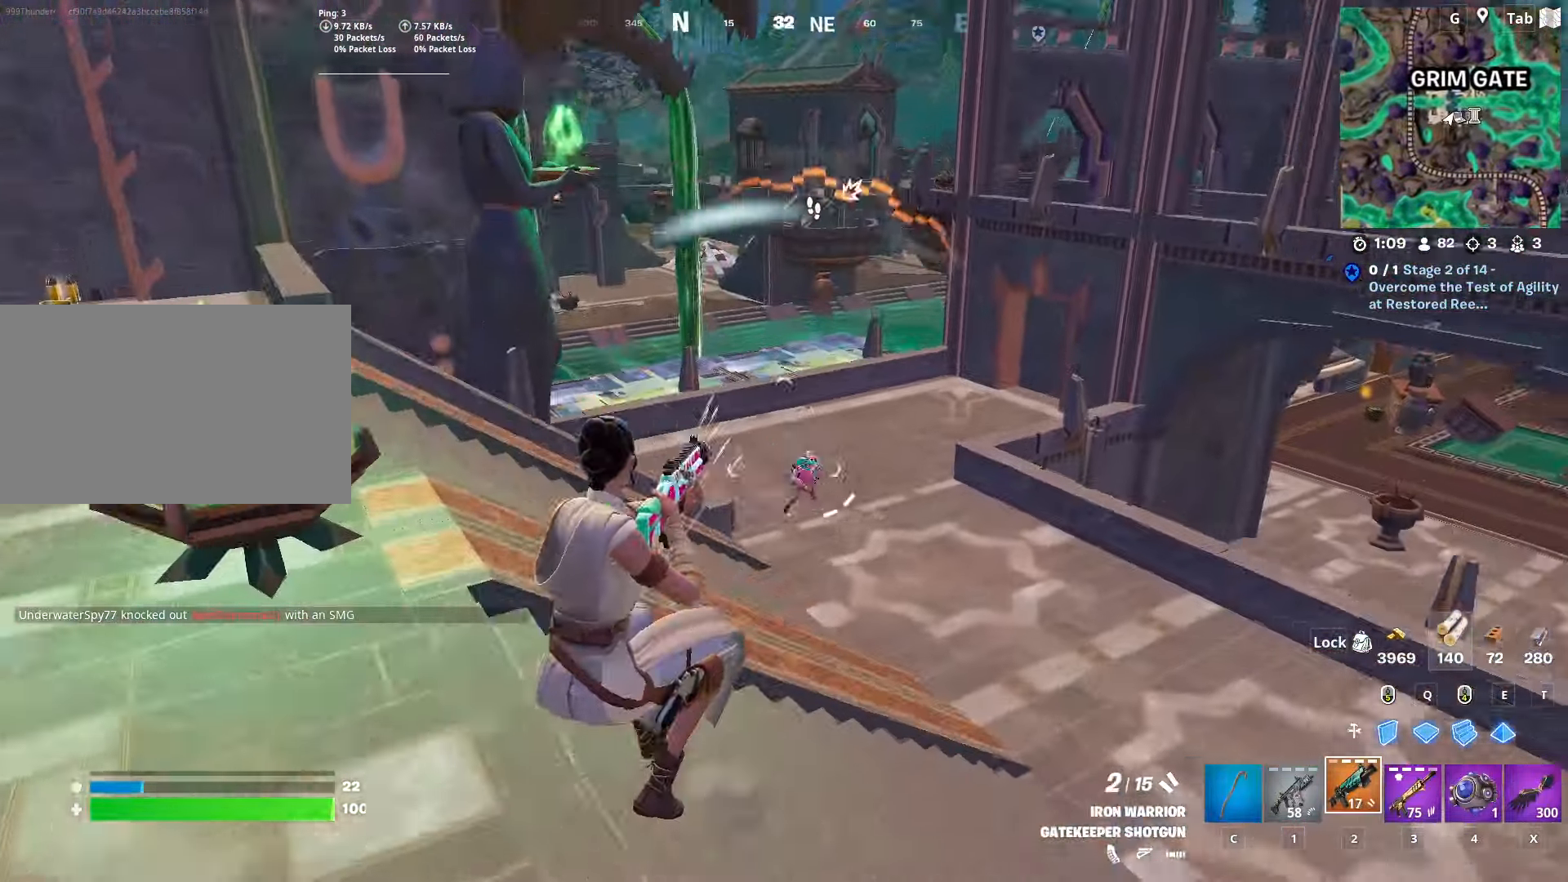
{"dt_ms": 500, "keys": ["d", "w"], "mouse": [], "mouse_move": "left", "events": [[150, "space", "up"]]}